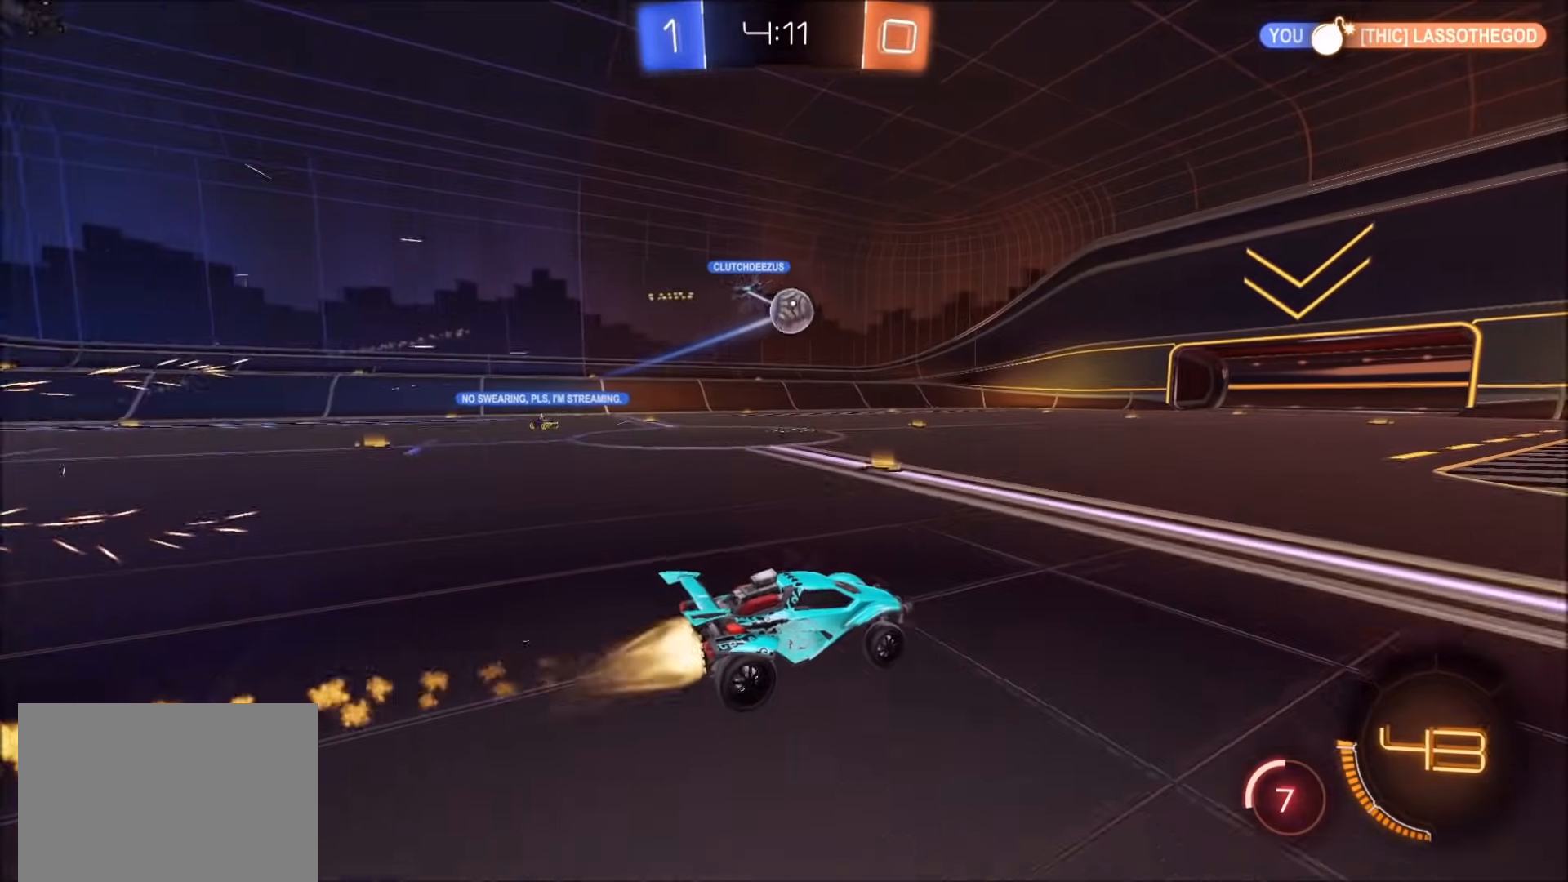
Gameplay with a controller (PlayStation layout); each line is a JSON object with the inputs held at the frame after it. "events" lists button and stick changes between this image and that frame as [ms after this image, input, new state], when the widget could be followed in between. Not read: R3.
{"buttons": ["R2"], "left_stick": "center", "right_stick": "center", "events": [[33, "left_stick", "center"], [233, "CIRCLE", "up"]]}
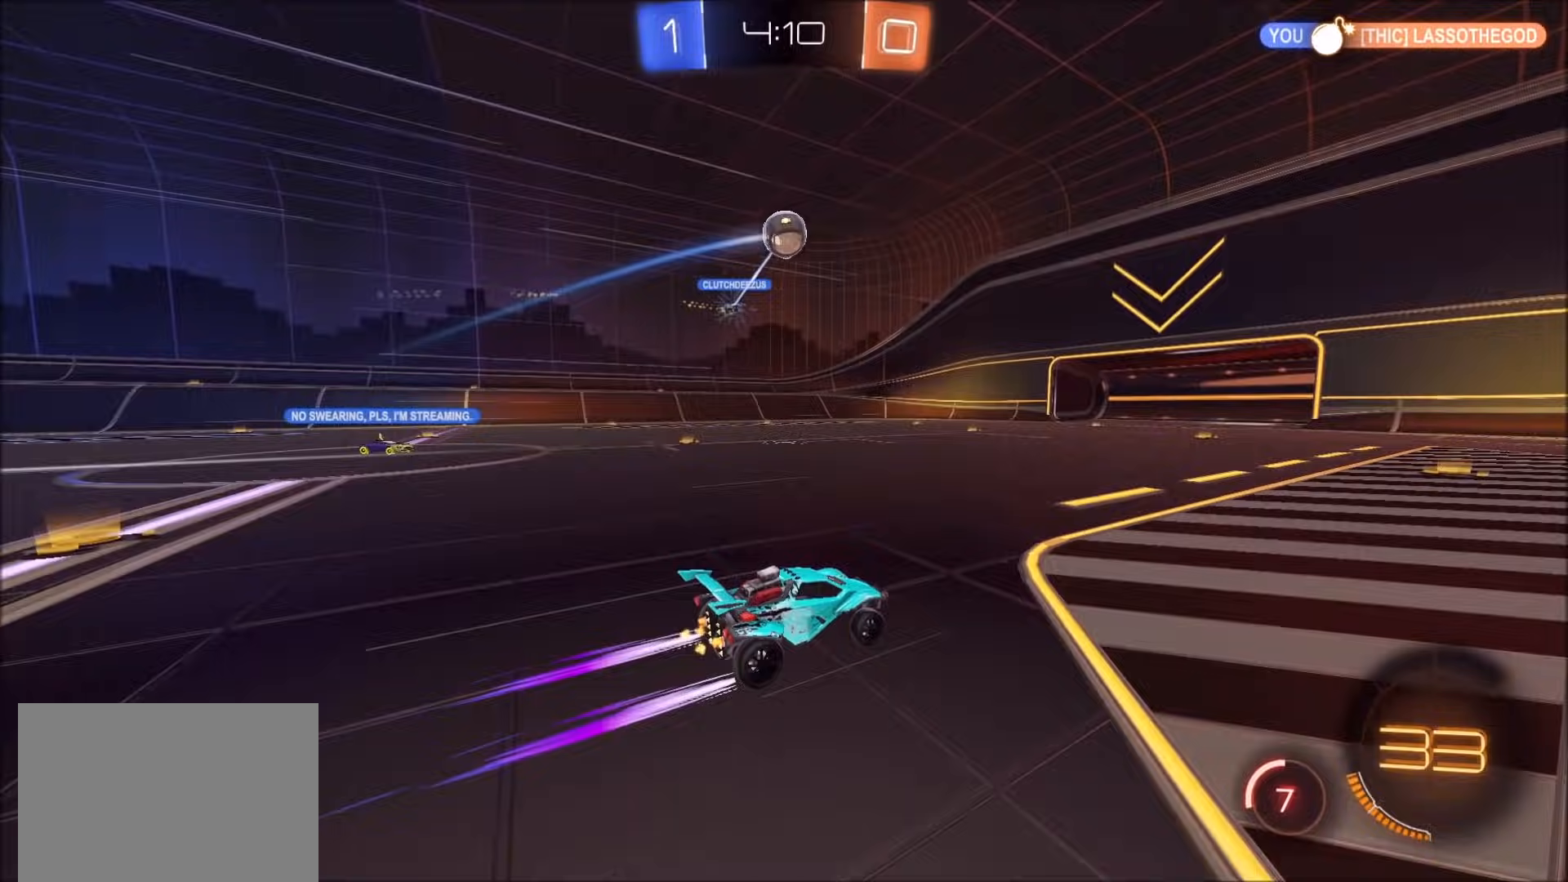
{"buttons": ["R2"], "left_stick": "left", "right_stick": "center", "events": [[100, "left_stick", "left"], [233, "left_stick", "center"], [317, "left_stick", "left"]]}
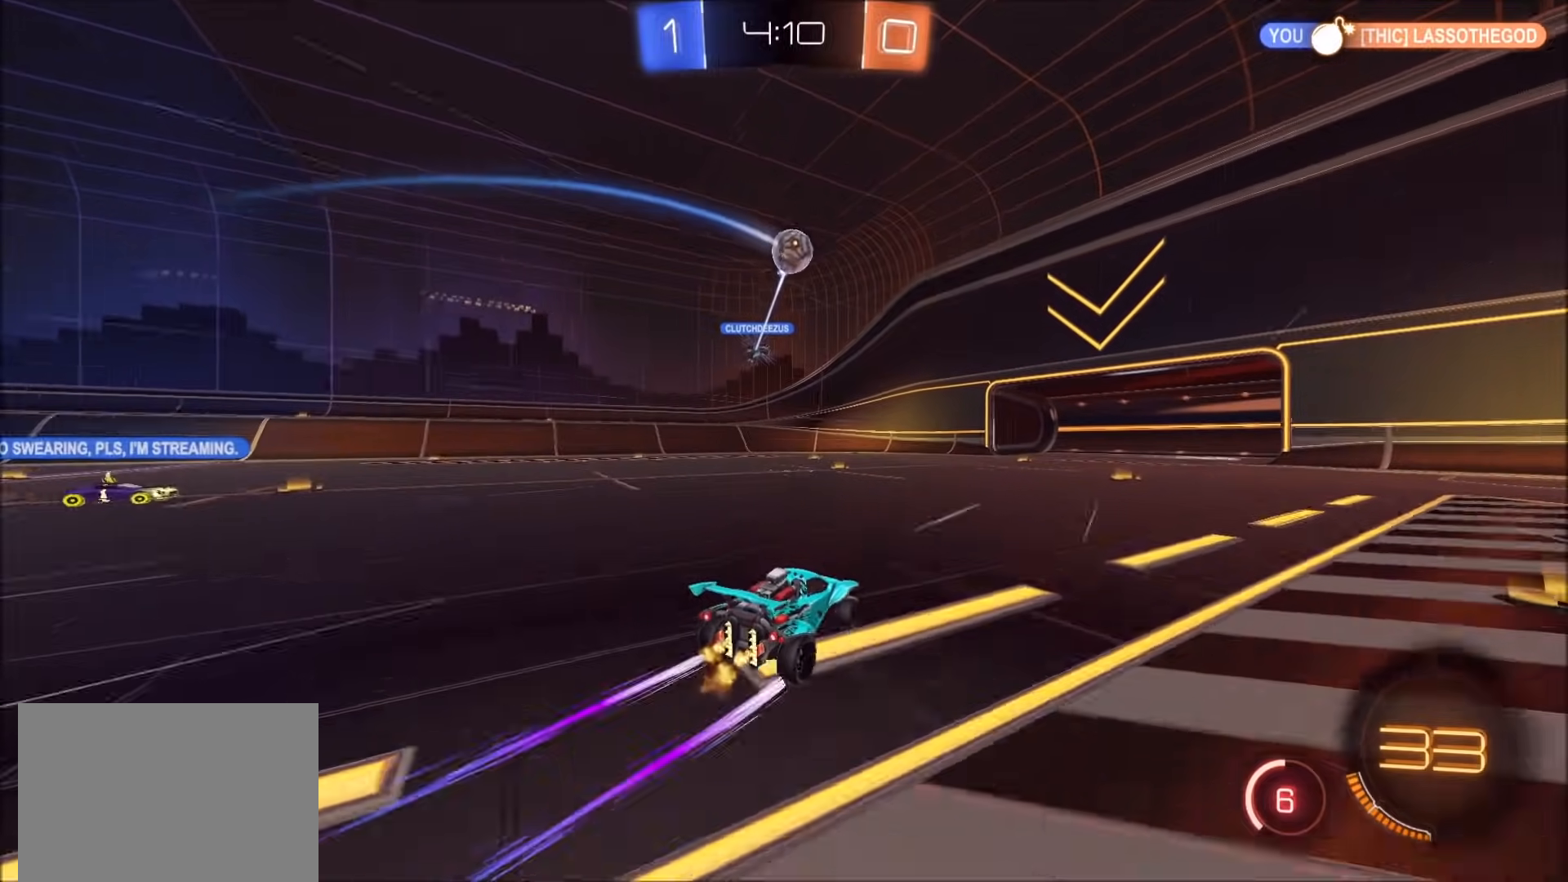
{"buttons": ["R2"], "left_stick": "center", "right_stick": "center", "events": [[283, "left_stick", "center"]]}
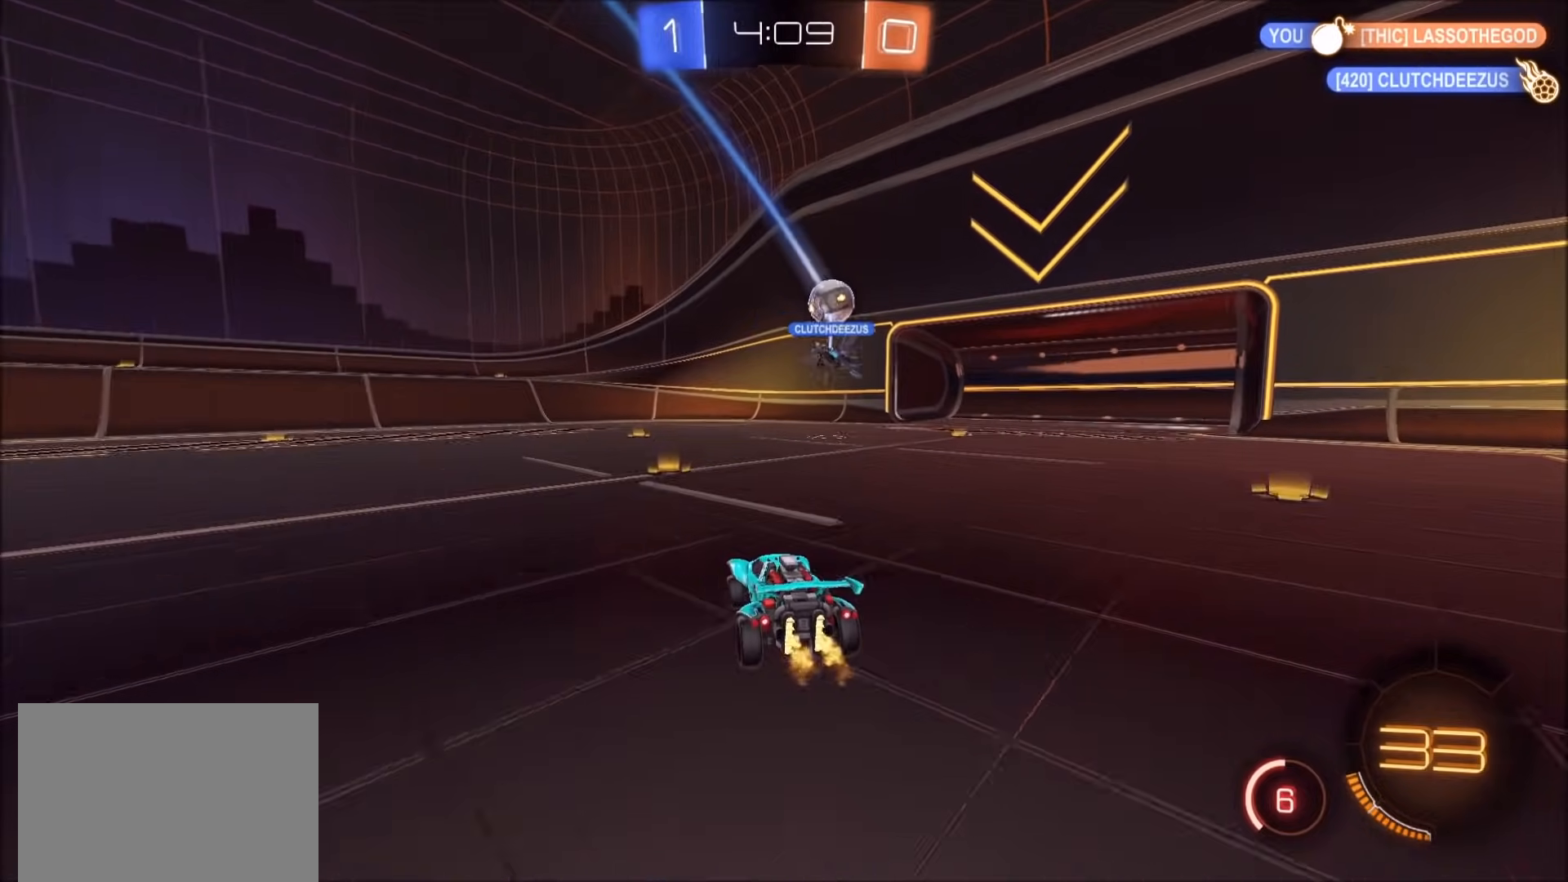
{"buttons": ["R2"], "left_stick": "left", "right_stick": "center", "events": [[300, "left_stick", "left"]]}
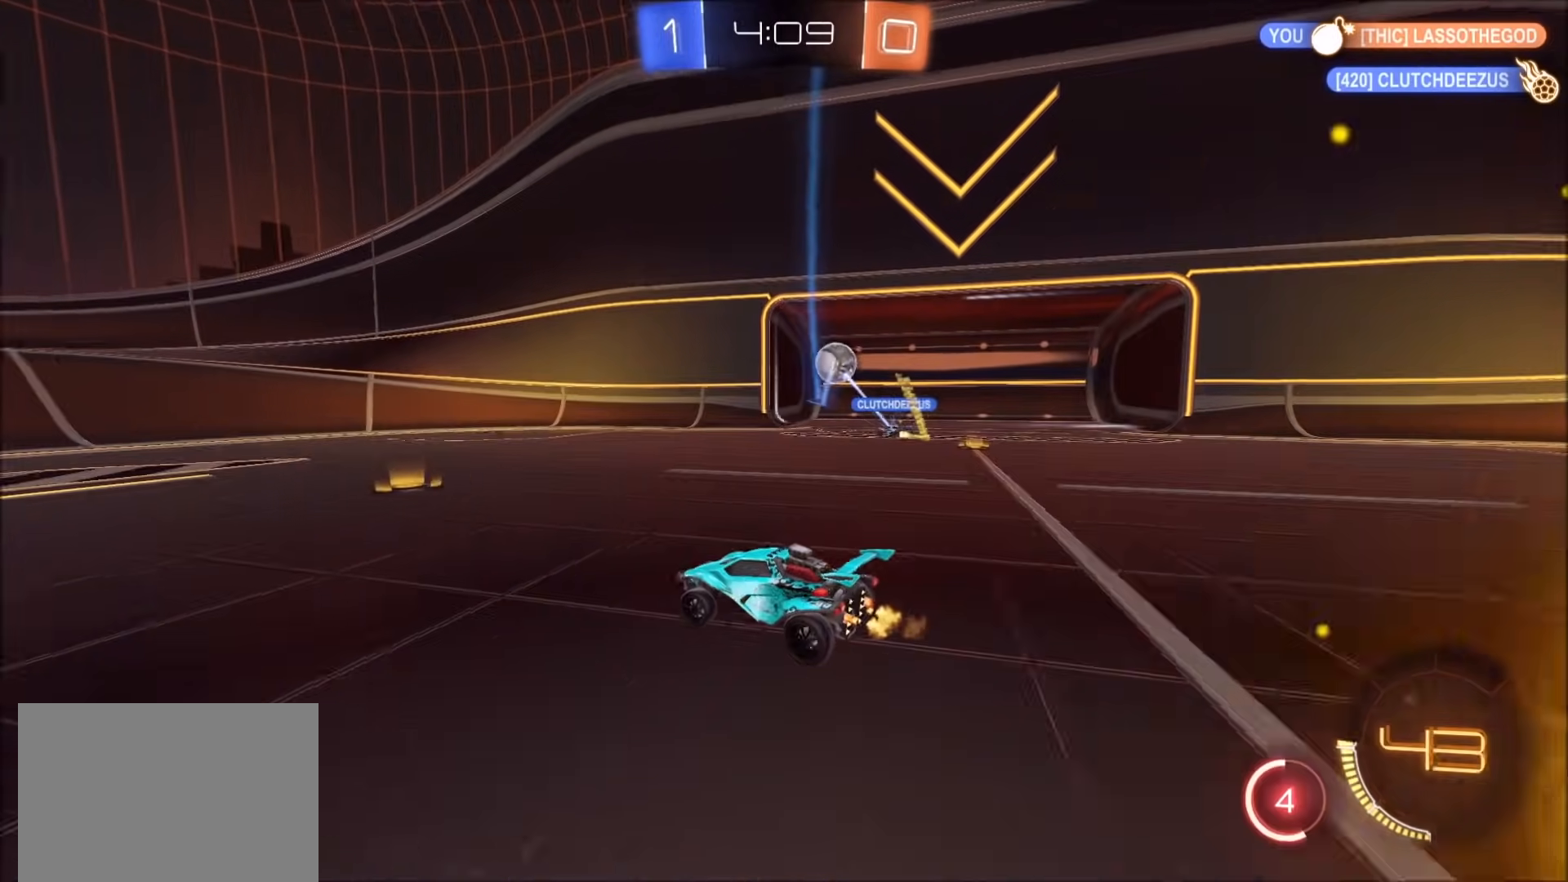
{"buttons": [], "left_stick": "down-left", "right_stick": "center", "events": [[33, "CROSS", "down"], [67, "left_stick", "up-left"], [83, "CROSS", "up"], [83, "L1", "down"], [150, "CIRCLE", "down"], [150, "CROSS", "down"], [167, "L1", "up"], [200, "left_stick", "down"], [333, "CROSS", "up"], [383, "CIRCLE", "up"], [417, "R2", "up"], [467, "left_stick", "down-left"]]}
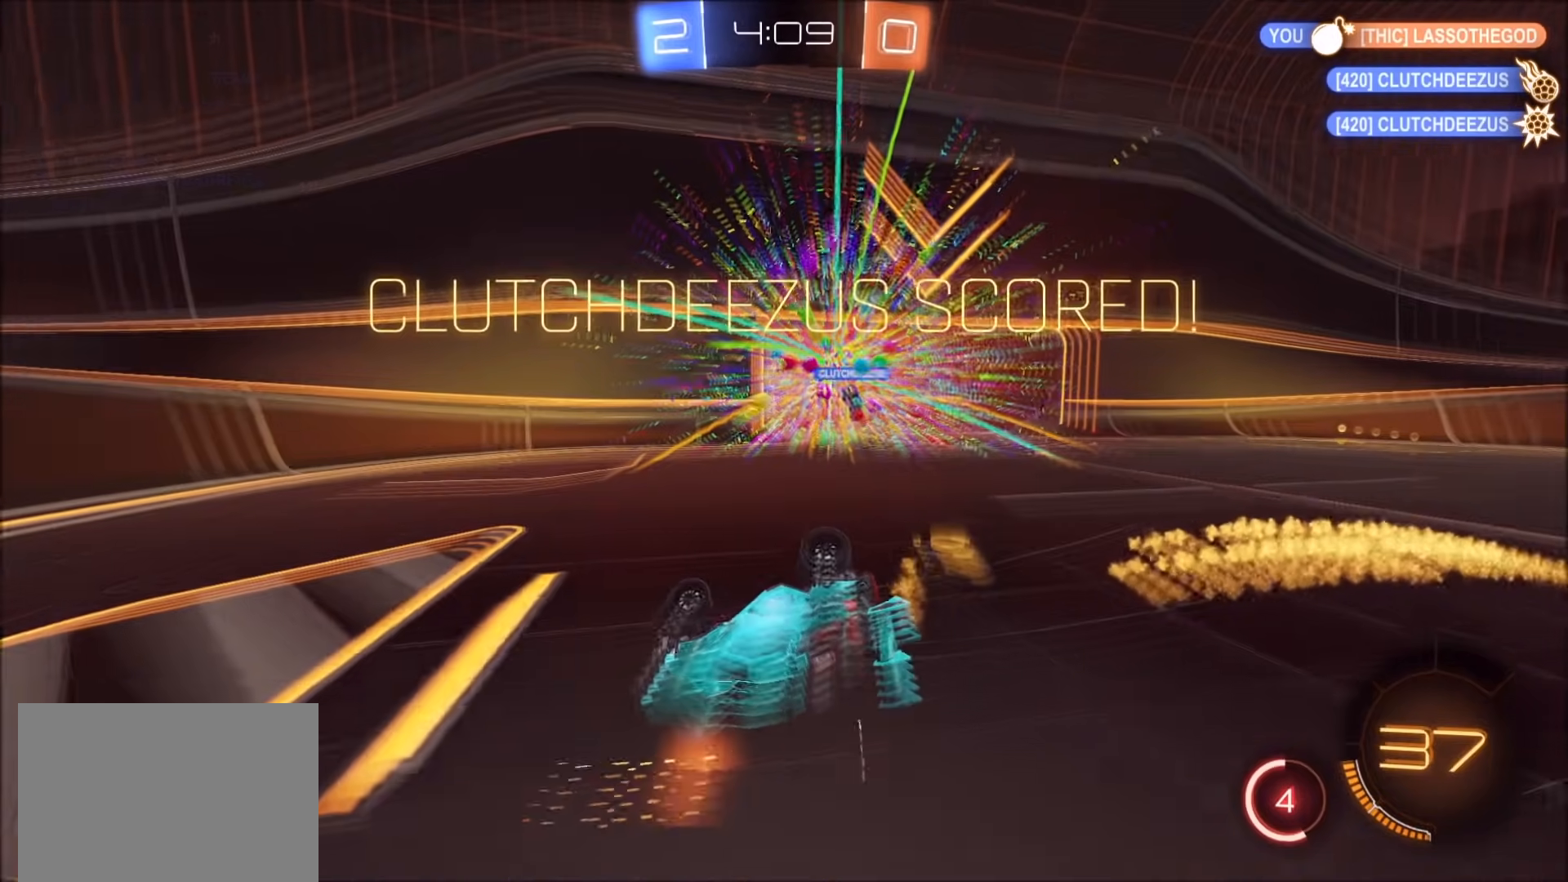
{"buttons": ["L1"], "left_stick": "left", "right_stick": "center", "events": [[183, "L1", "down"], [217, "left_stick", "left"], [250, "R1", "down"], [467, "R1", "up"]]}
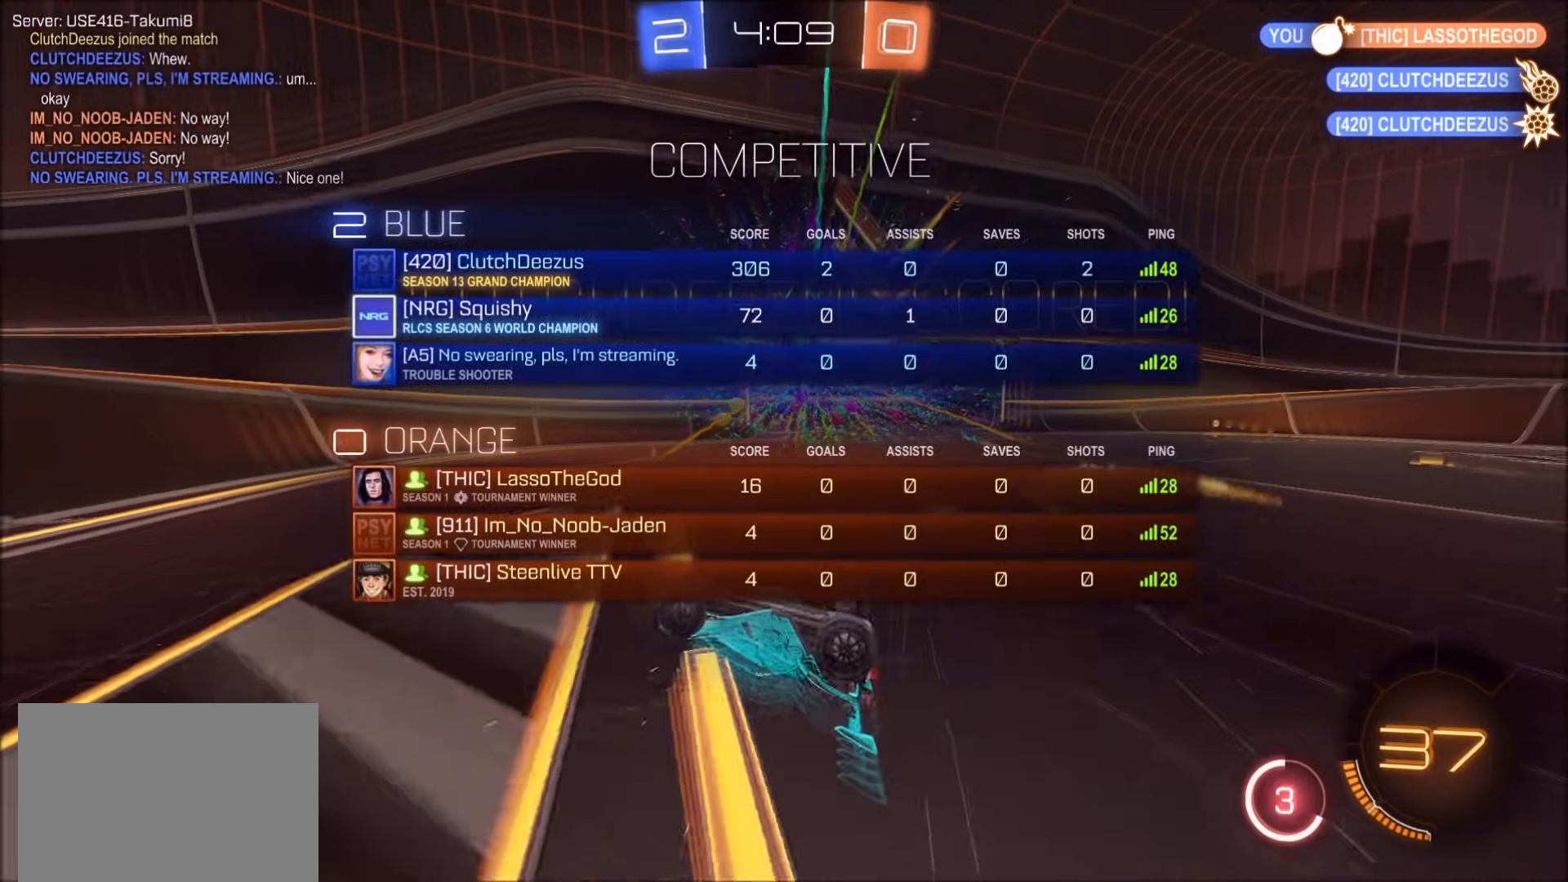
{"buttons": [], "left_stick": "up-left", "right_stick": "center", "events": [[233, "left_stick", "up-left"], [417, "L1", "up"]]}
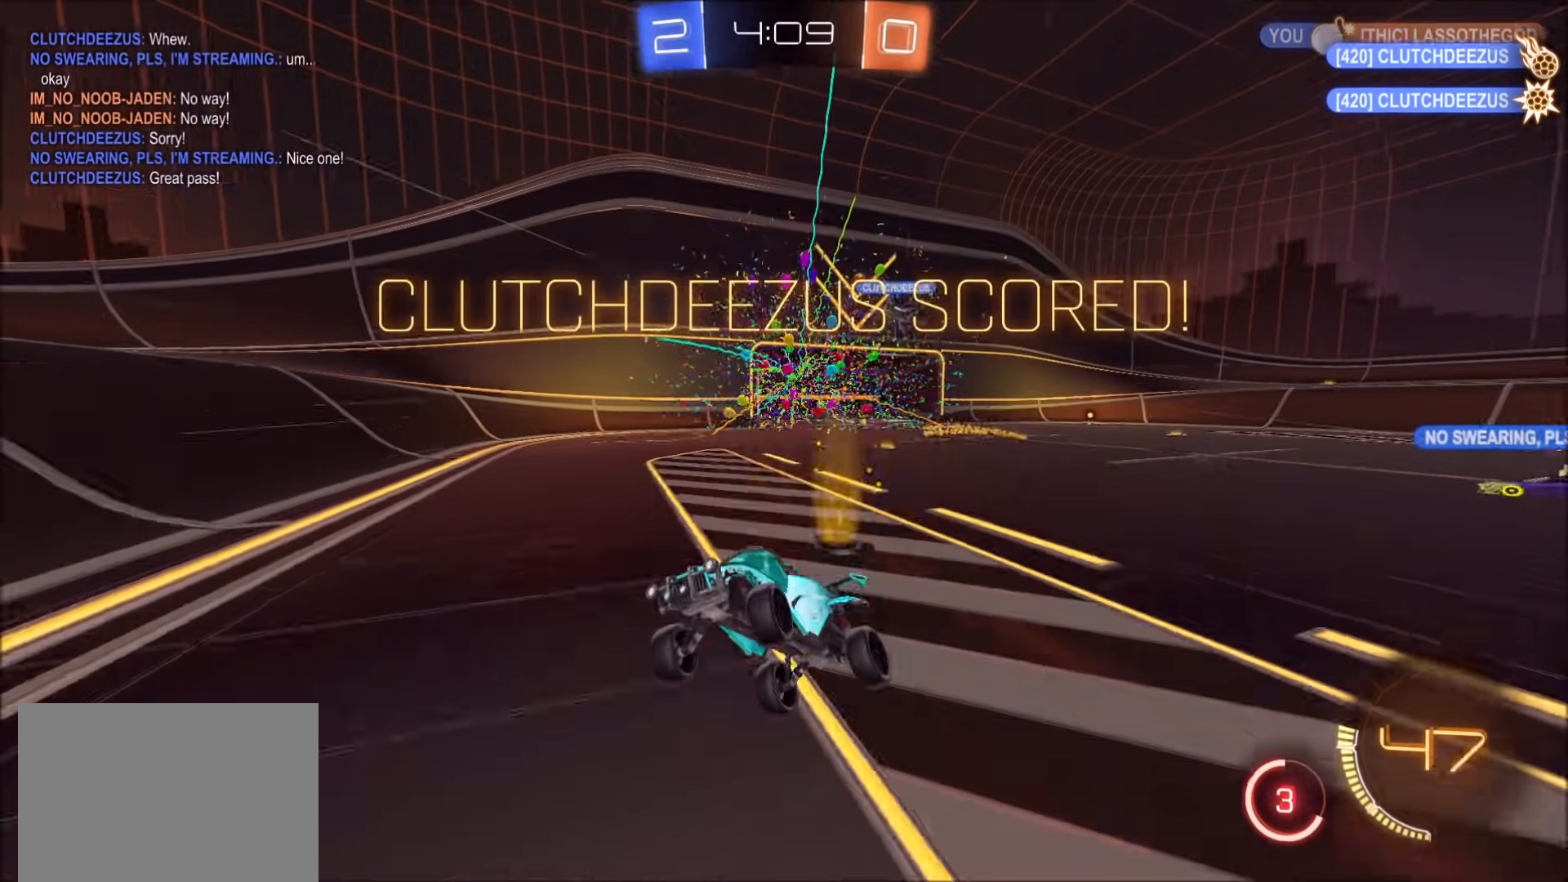
{"buttons": [], "left_stick": "left", "right_stick": "center", "events": [[417, "left_stick", "left"]]}
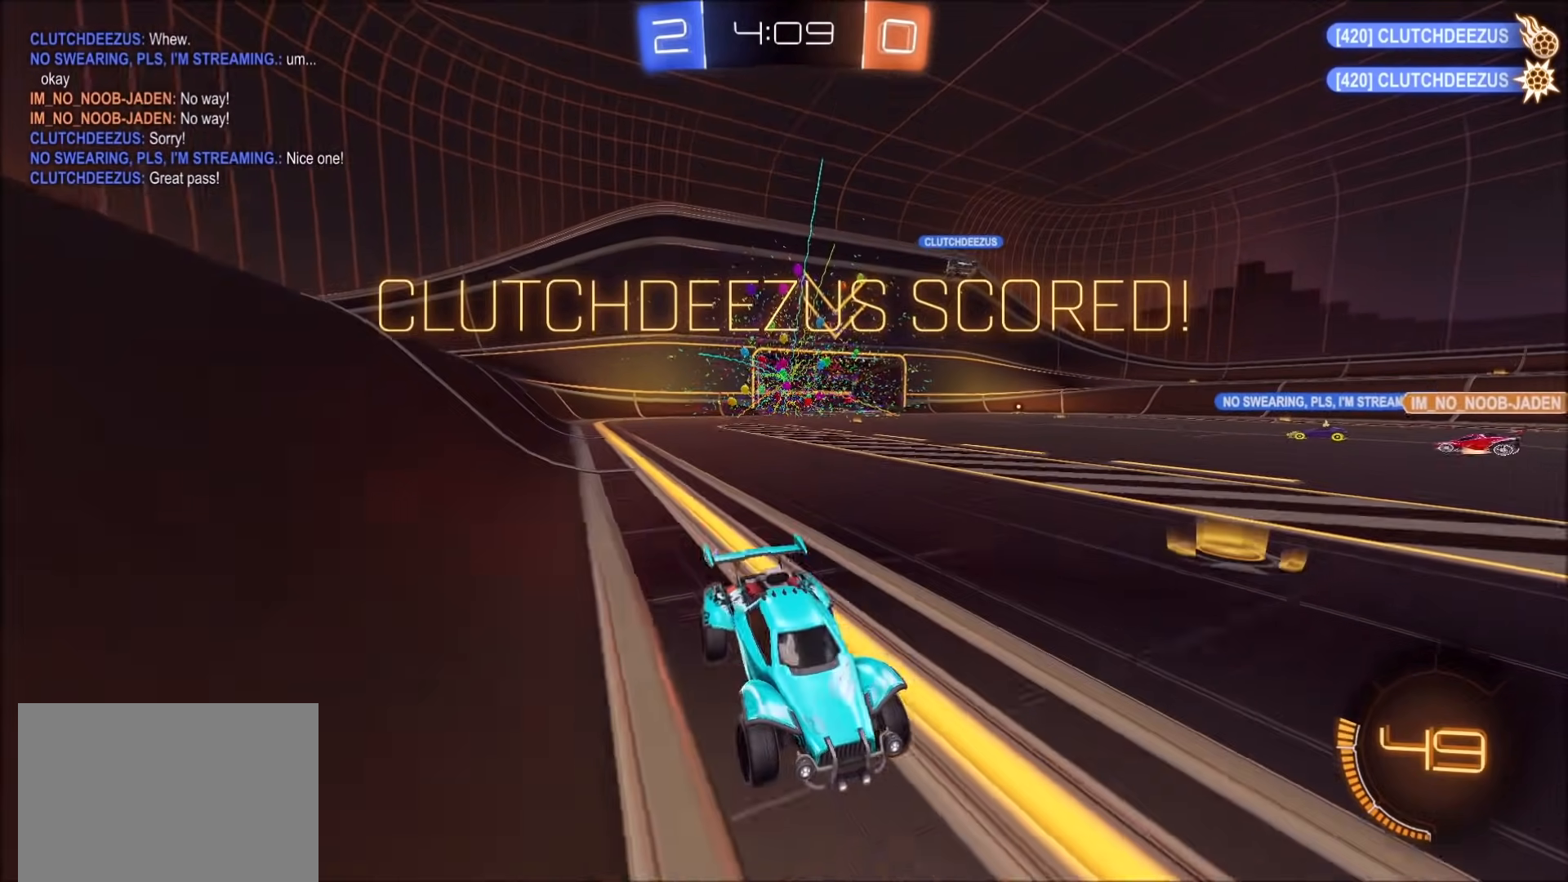
{"buttons": ["R1"], "left_stick": "down", "right_stick": "center", "events": [[117, "R2", "down"], [167, "CROSS", "down"], [217, "R2", "up"], [217, "left_stick", "up-right"], [233, "R1", "down"], [267, "CROSS", "up"], [317, "CROSS", "down"], [383, "L1", "down"], [417, "L1", "up"], [450, "CROSS", "up"], [500, "left_stick", "down"]]}
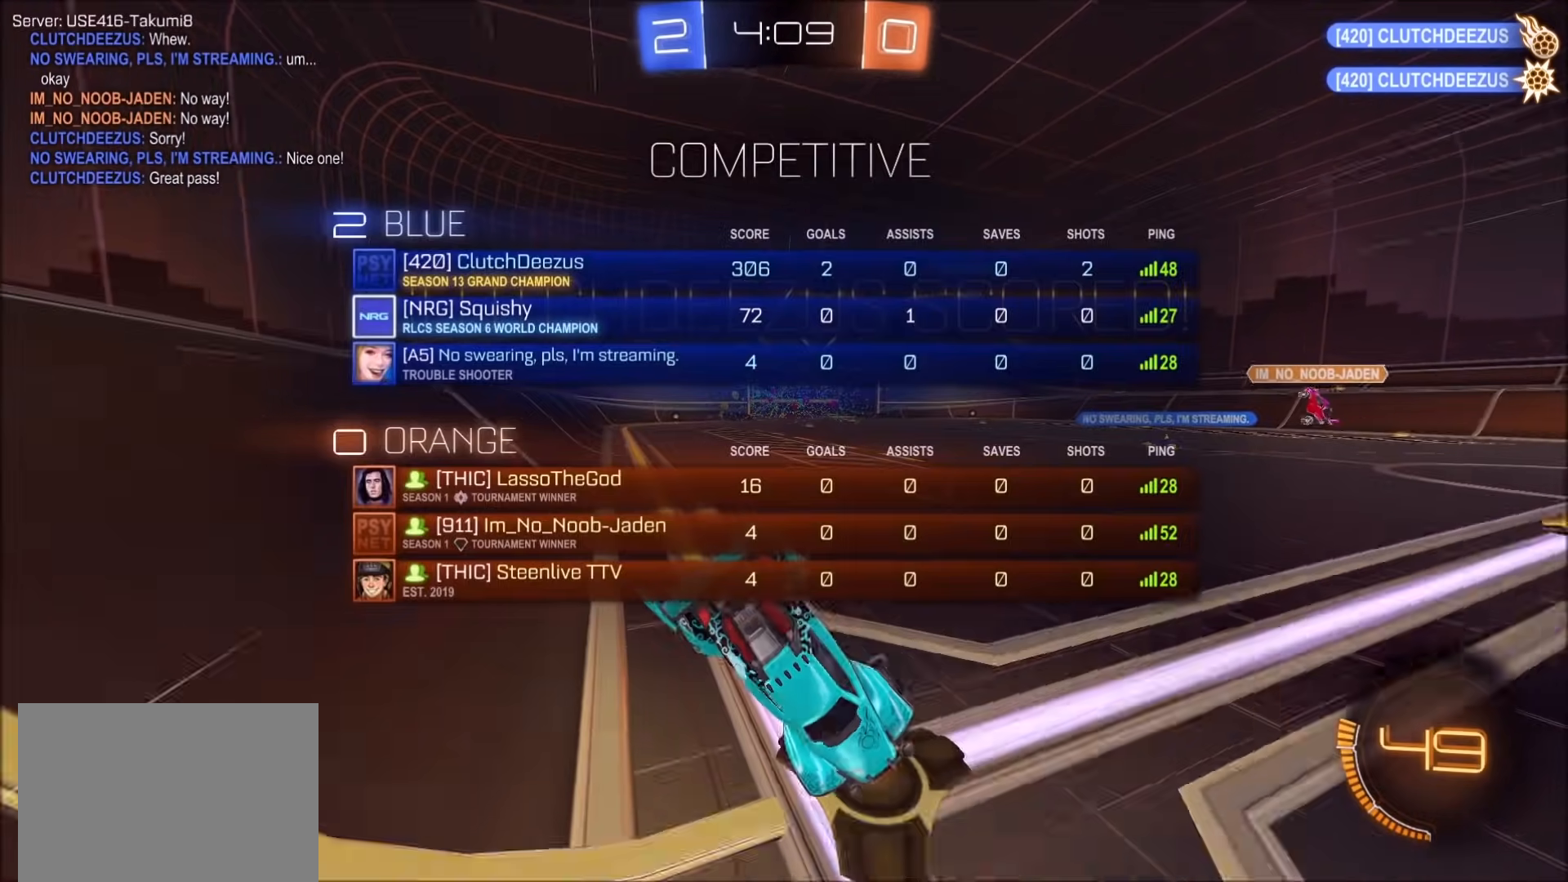
{"buttons": ["CROSS", "R1"], "left_stick": "center", "right_stick": "center", "events": [[17, "CROSS", "down"], [150, "CROSS", "up"], [317, "left_stick", "center"], [350, "CROSS", "down"], [450, "CROSS", "up"], [483, "CROSS", "down"]]}
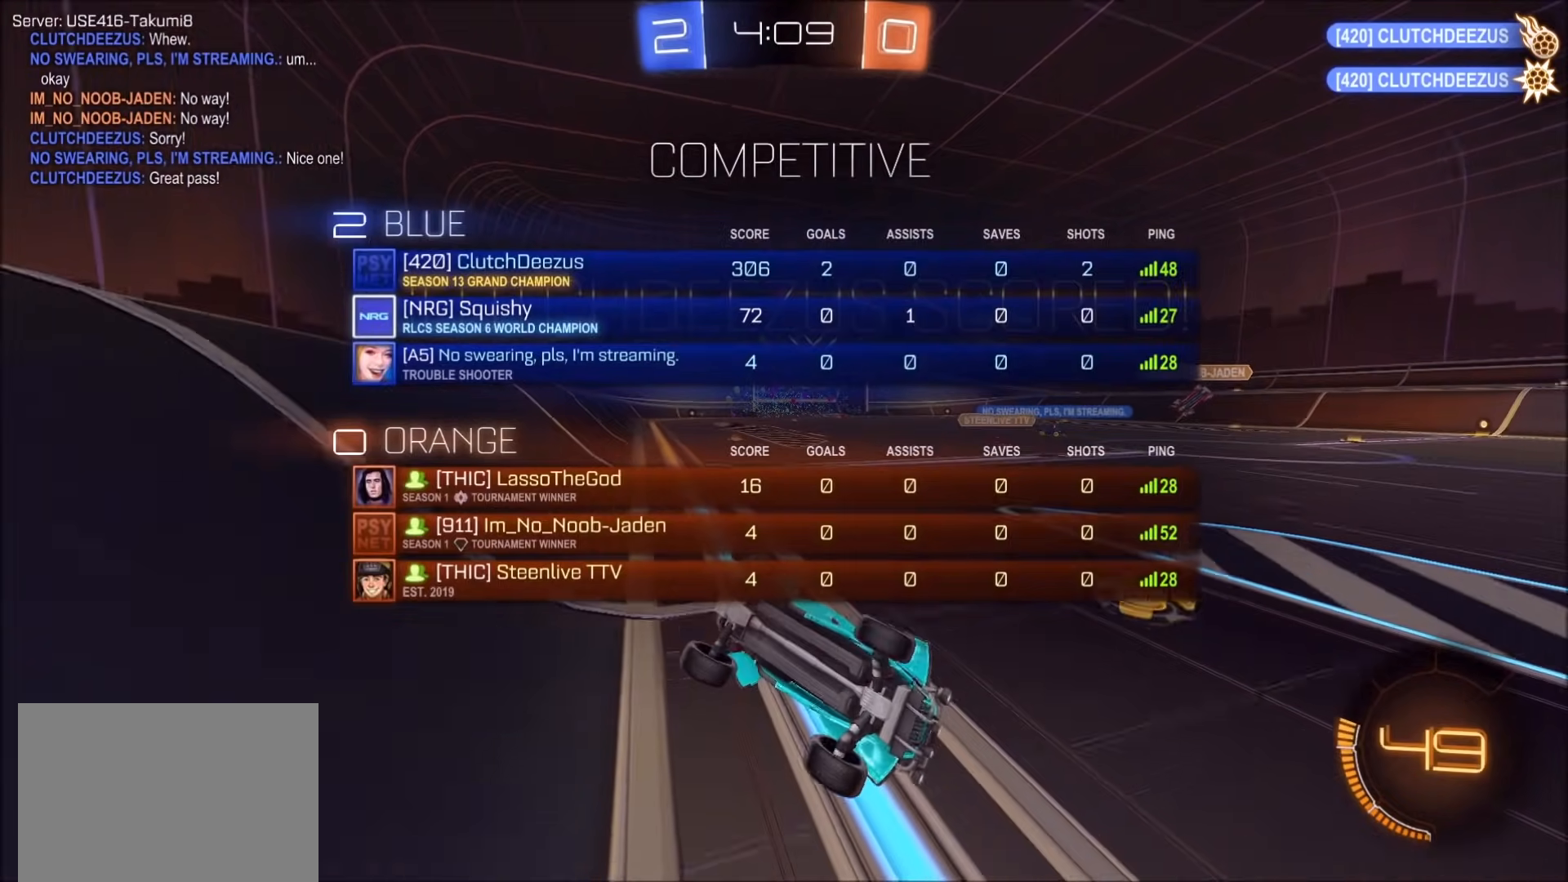
{"buttons": ["CROSS"], "left_stick": "center", "right_stick": "center", "events": [[67, "R1", "up"], [167, "CROSS", "up"], [217, "CROSS", "down"], [417, "CROSS", "up"], [500, "CROSS", "down"]]}
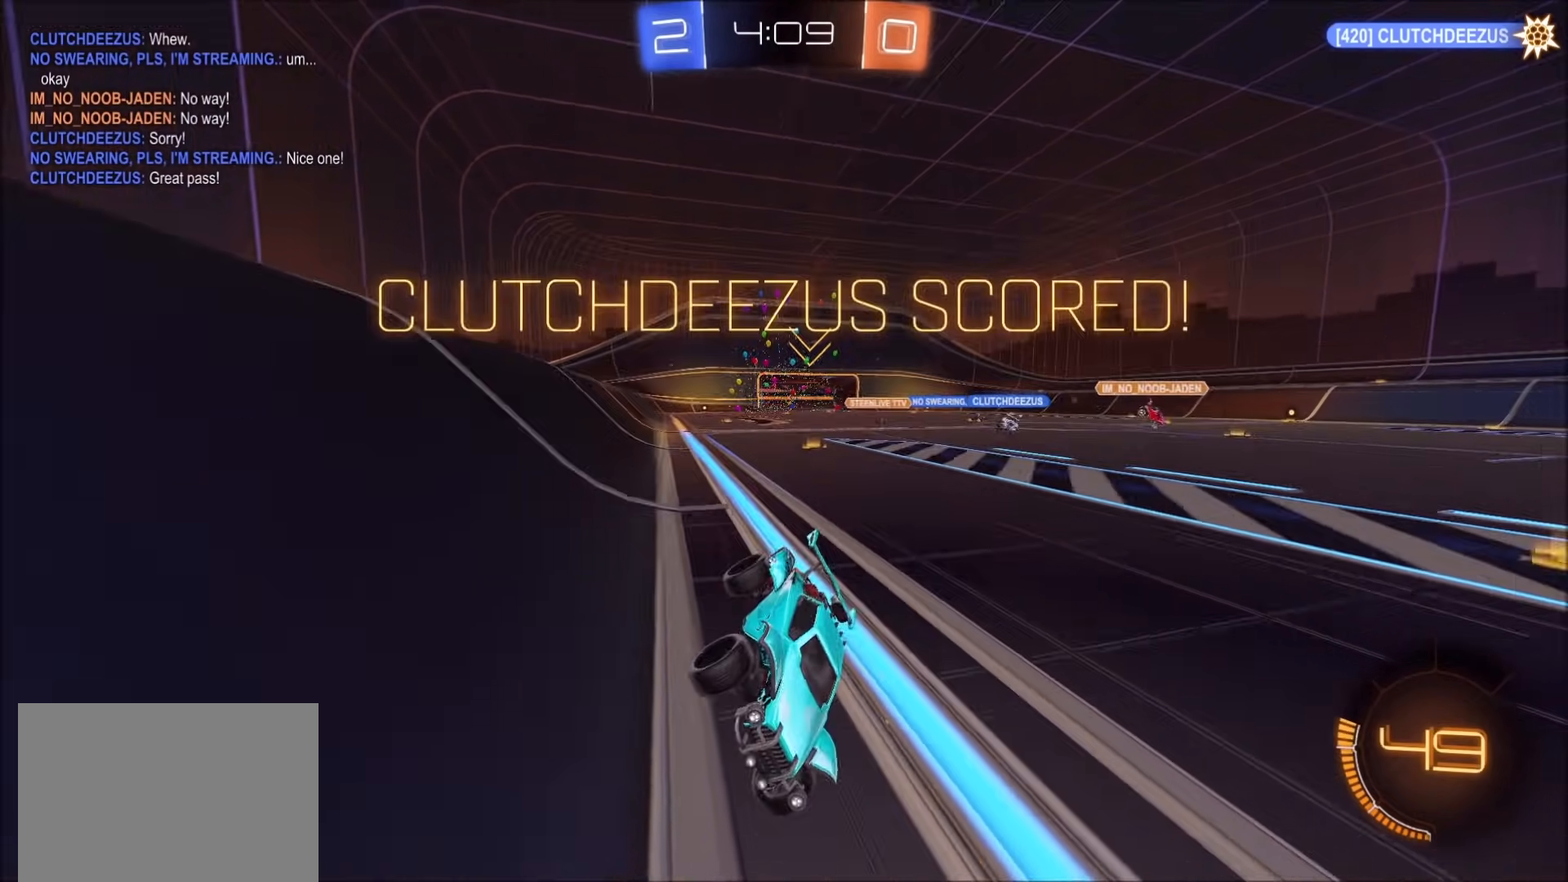
{"buttons": ["CROSS"], "left_stick": "center", "right_stick": "center", "events": [[250, "CROSS", "up"], [300, "CROSS", "down"], [383, "L2", "down"], [400, "CROSS", "up"], [483, "CROSS", "down"], [500, "L2", "up"]]}
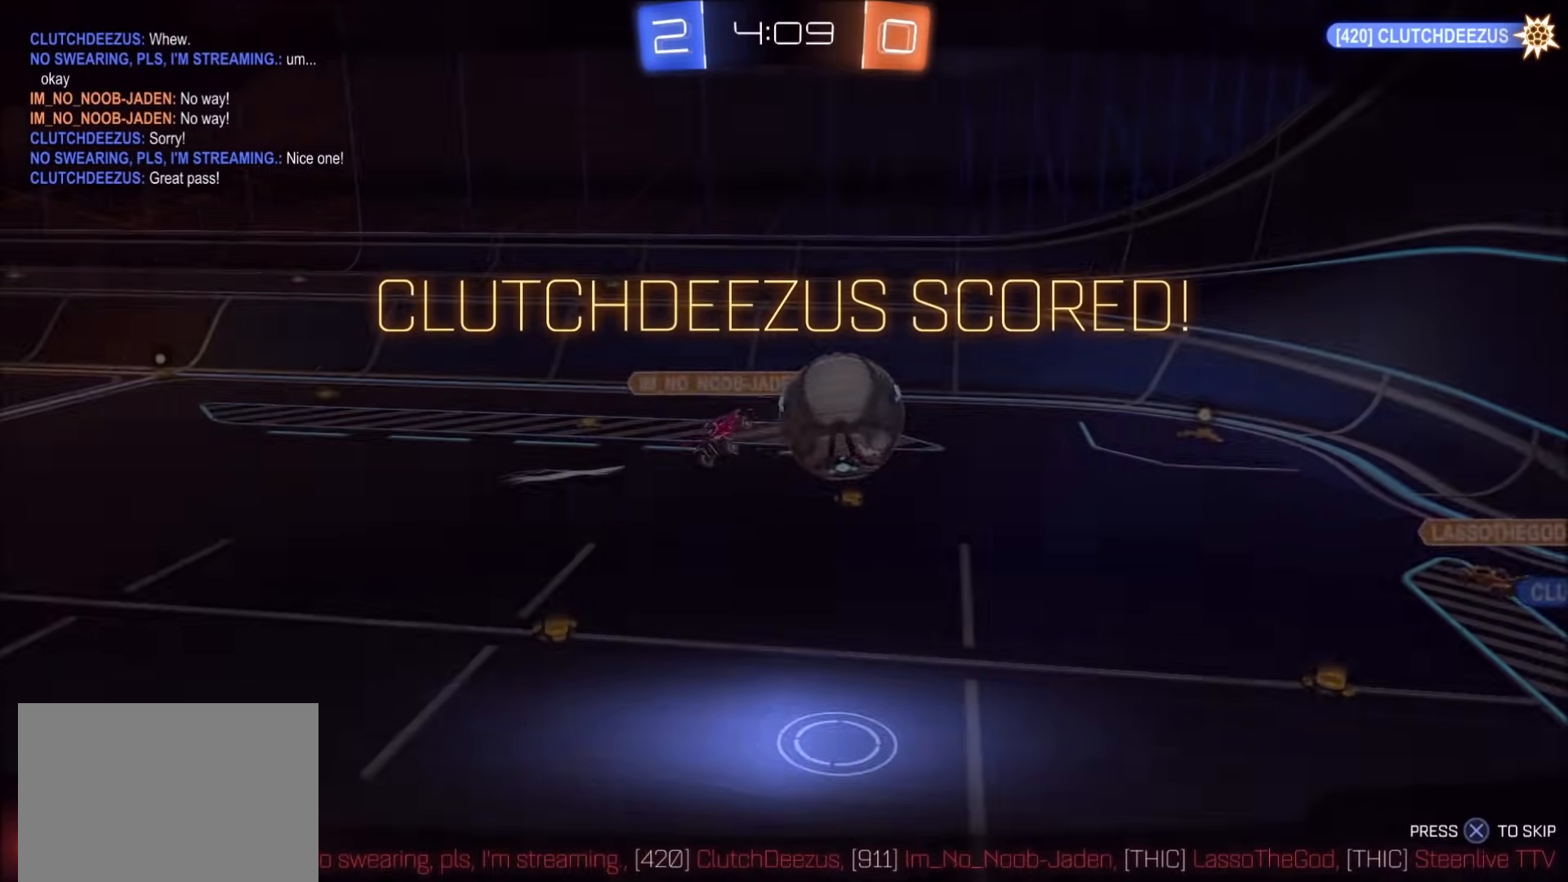
{"buttons": ["CROSS"], "left_stick": "center", "right_stick": "center", "events": [[33, "CROSS", "up"], [117, "CROSS", "down"], [217, "CROSS", "up"], [417, "CROSS", "down"]]}
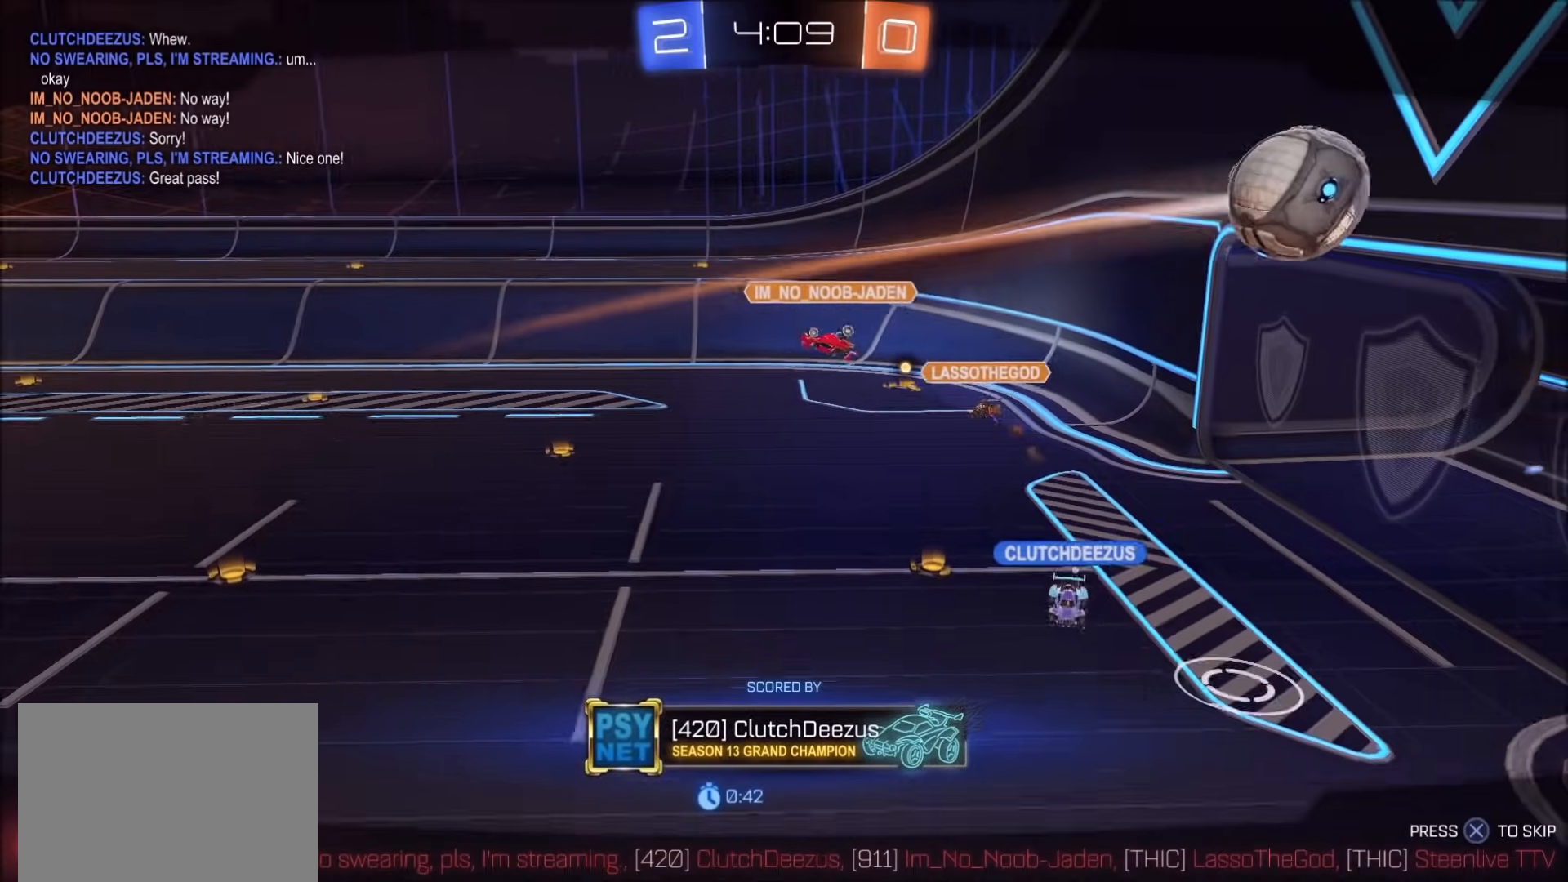
{"buttons": ["R1"], "left_stick": "center", "right_stick": "center", "events": [[33, "CROSS", "up"], [150, "CROSS", "down"], [200, "R1", "down"], [250, "CROSS", "up"]]}
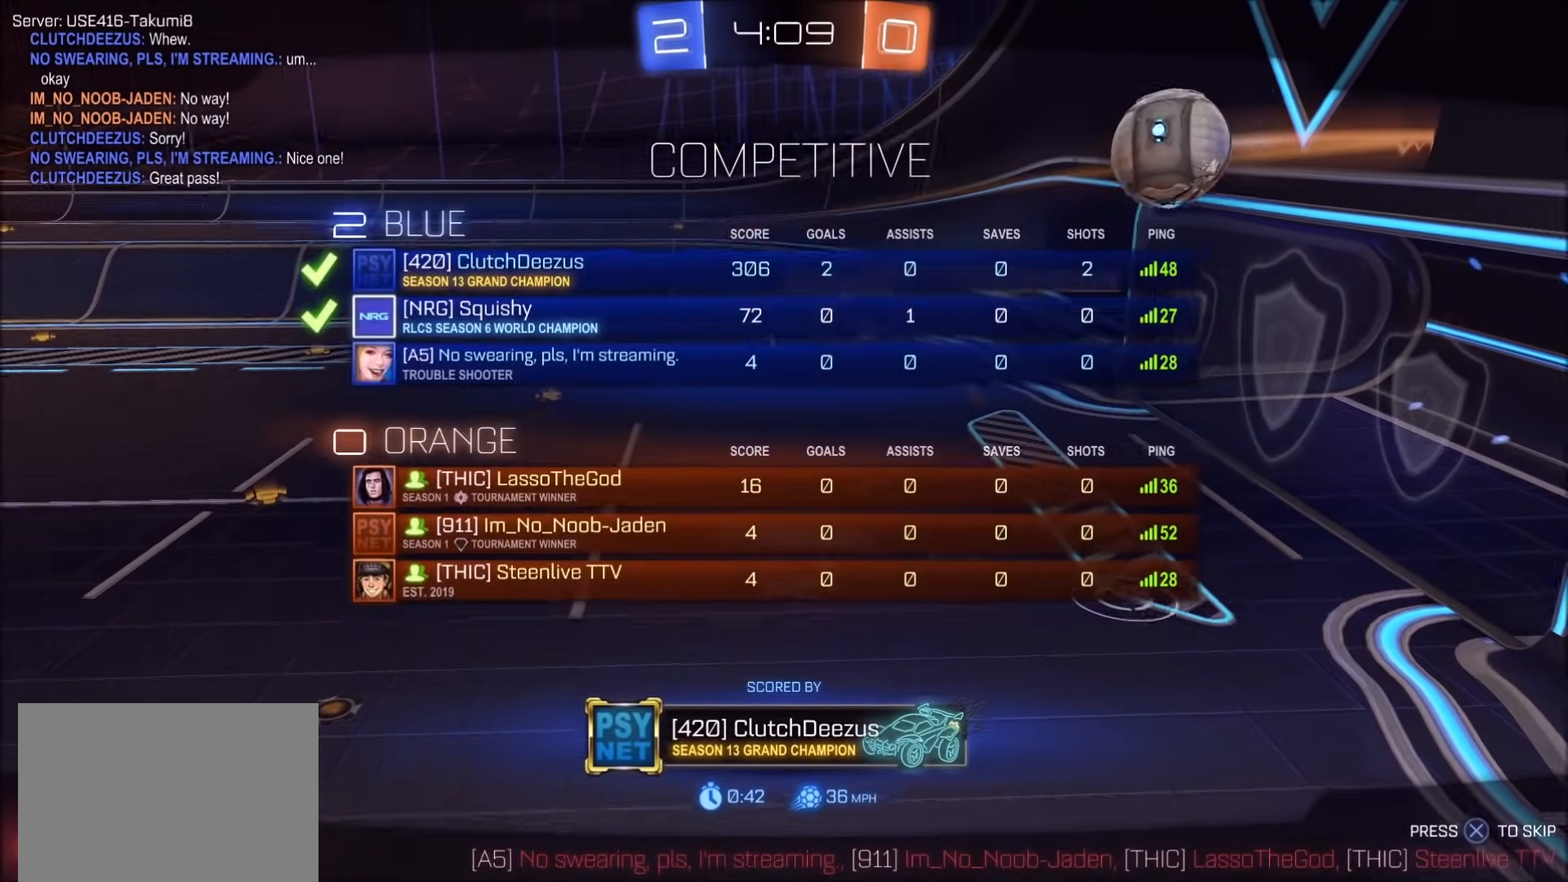
{"buttons": [], "left_stick": "center", "right_stick": "center", "events": [[67, "R1", "up"]]}
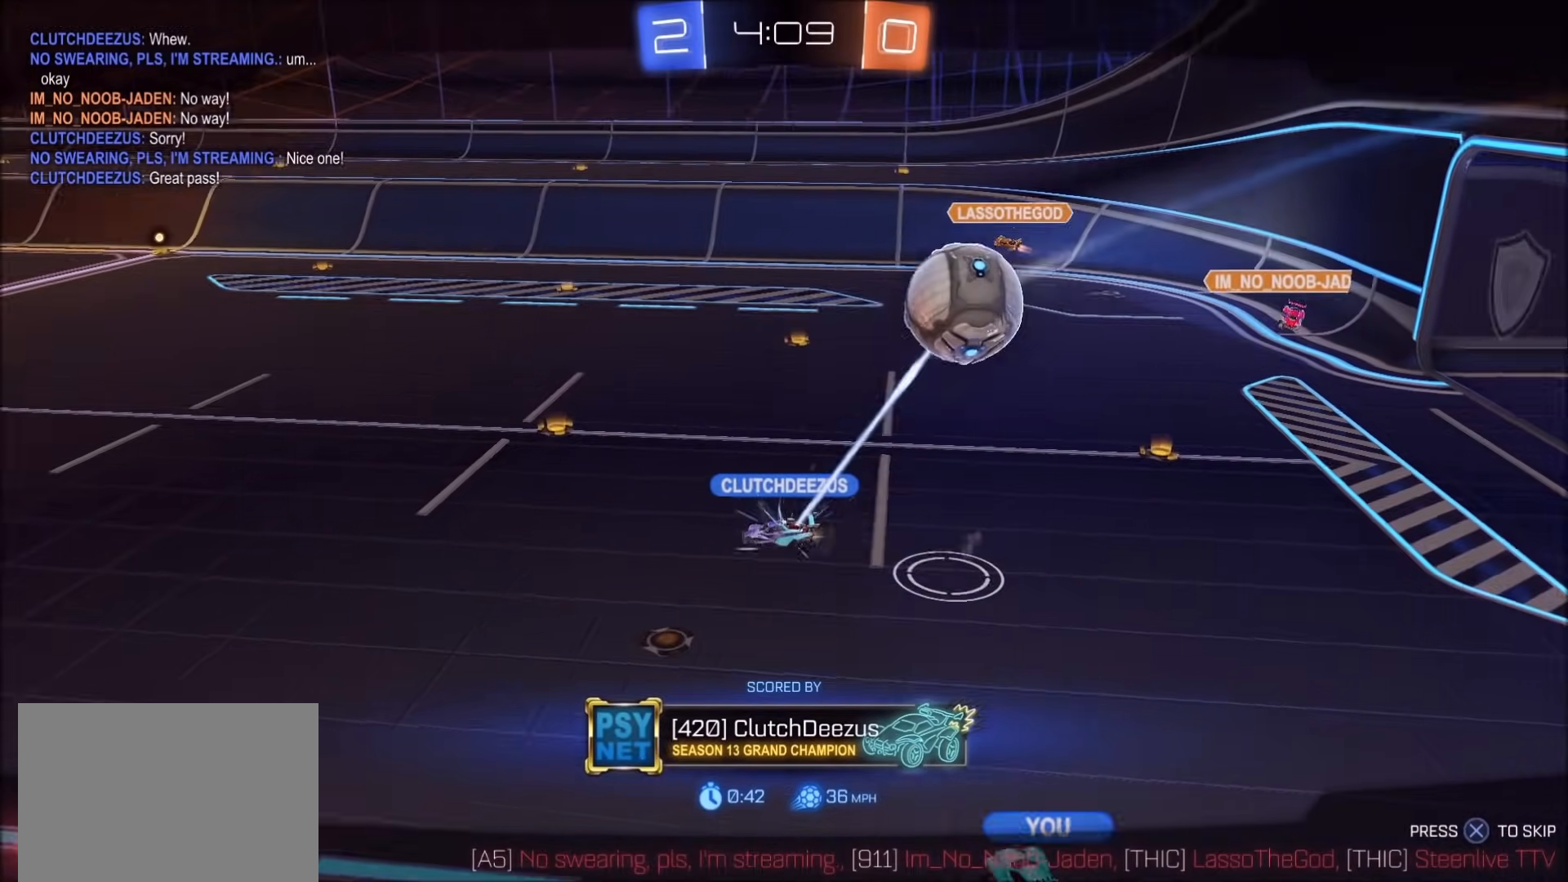
{"buttons": [], "left_stick": "center", "right_stick": "center", "events": [[367, "CROSS", "down"], [433, "CROSS", "up"]]}
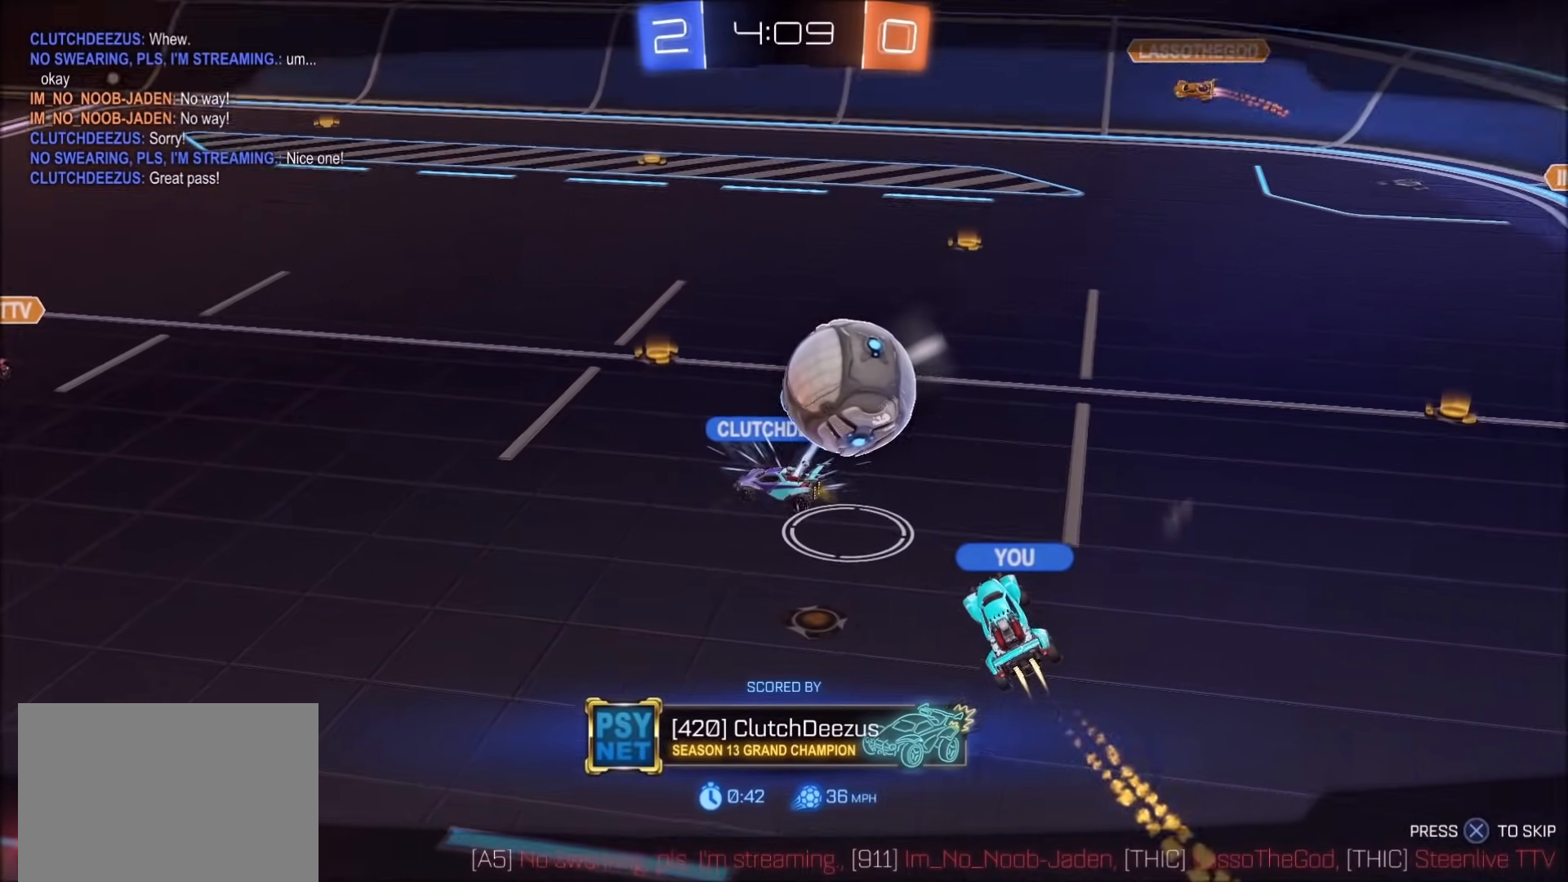
{"buttons": [], "left_stick": "center", "right_stick": "center", "events": []}
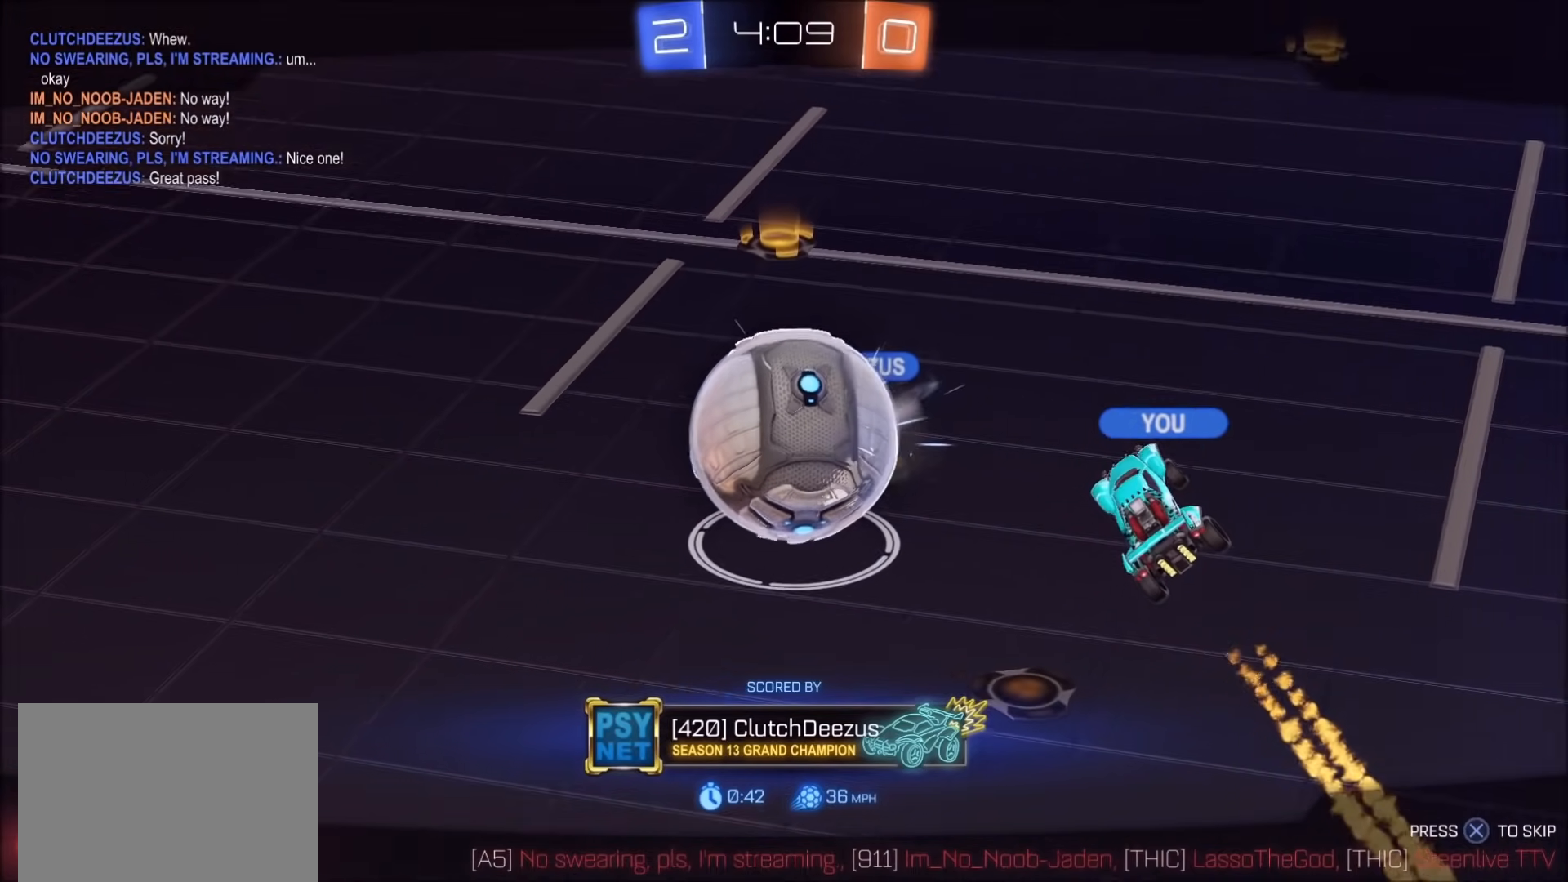
{"buttons": [], "left_stick": "center", "right_stick": "center", "events": []}
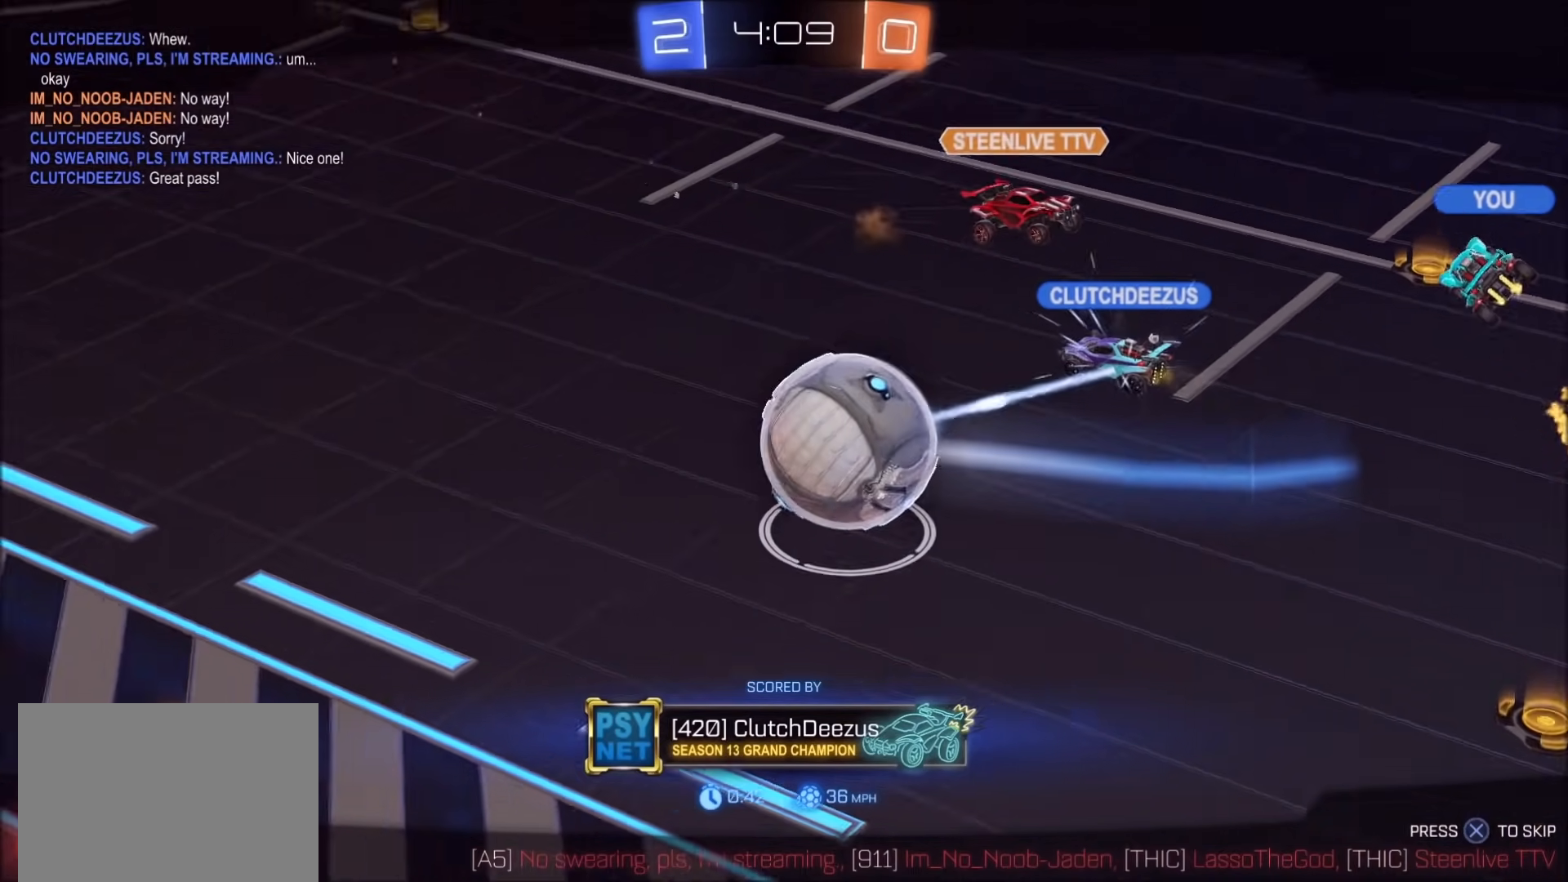
{"buttons": [], "left_stick": "center", "right_stick": "center", "events": []}
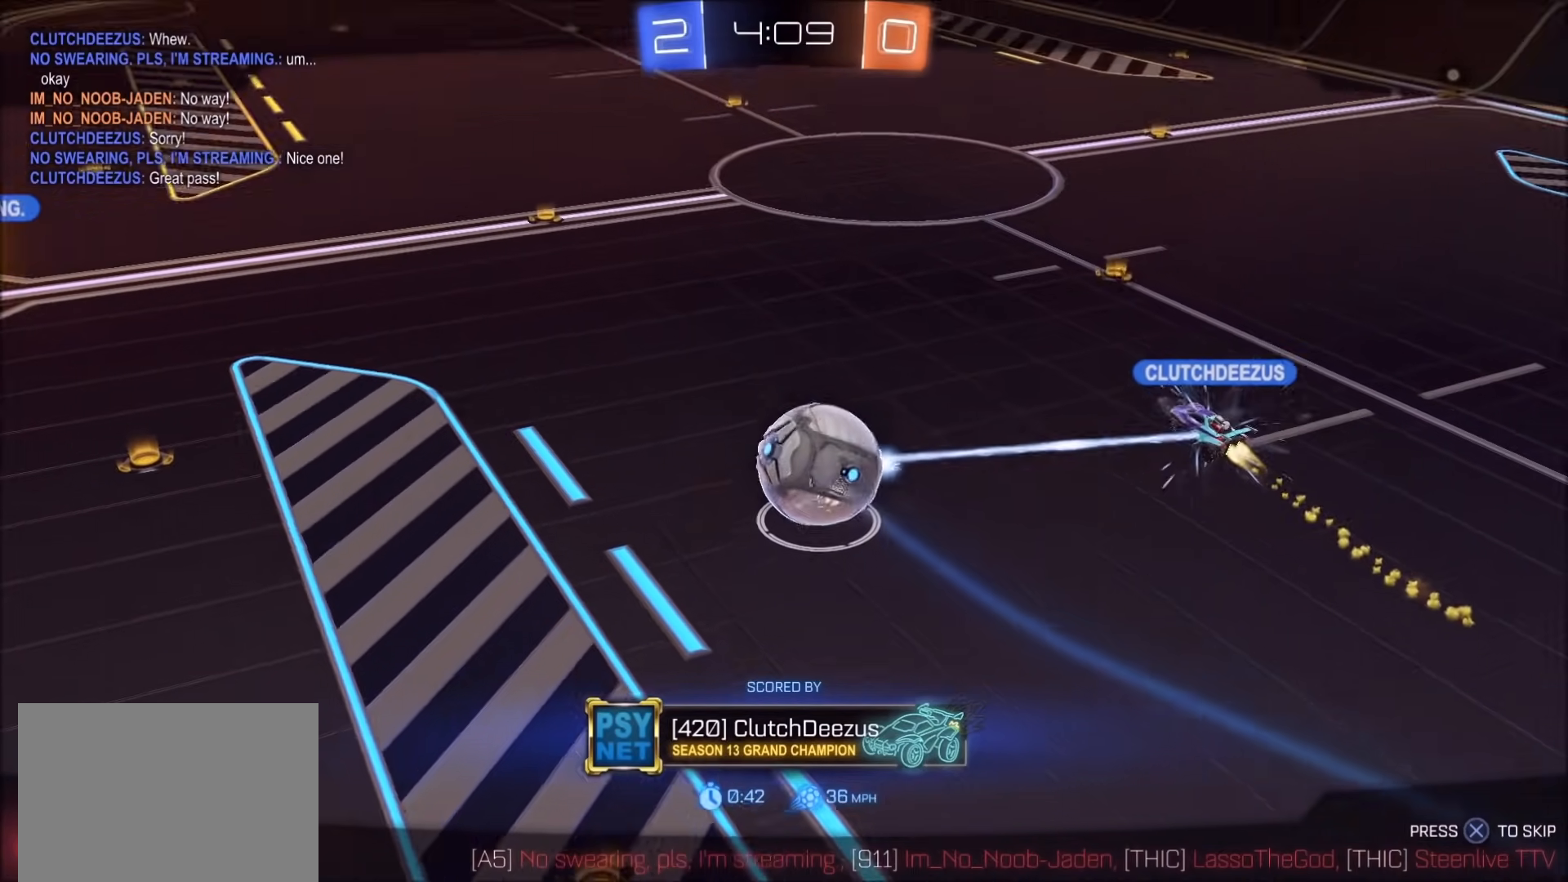
{"buttons": [], "left_stick": "center", "right_stick": "center", "events": []}
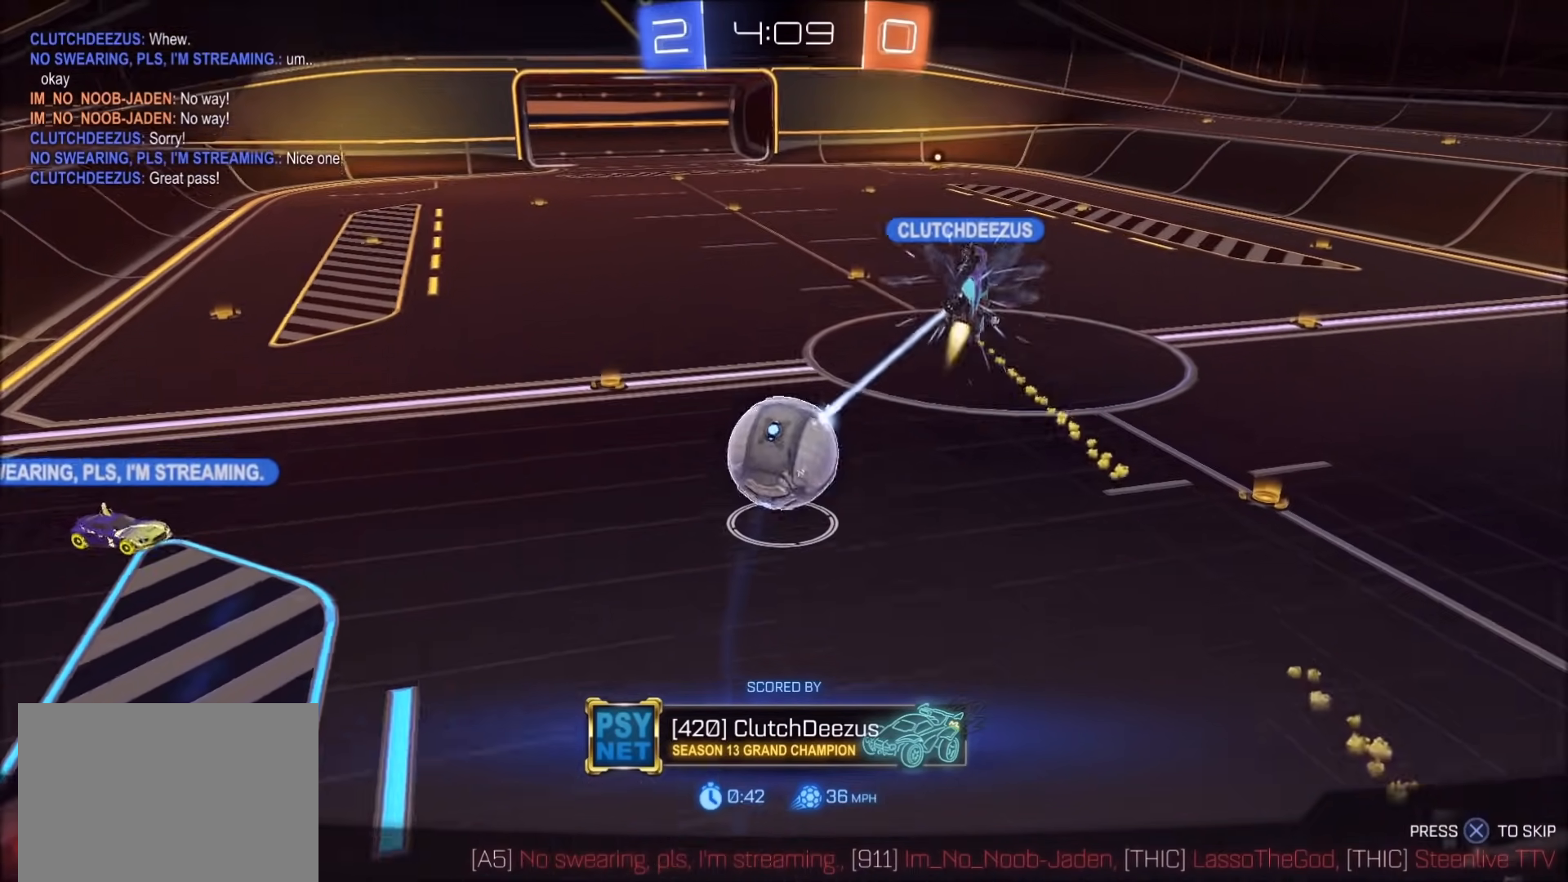
{"buttons": ["CROSS"], "left_stick": "center", "right_stick": "center", "events": [[467, "CROSS", "down"]]}
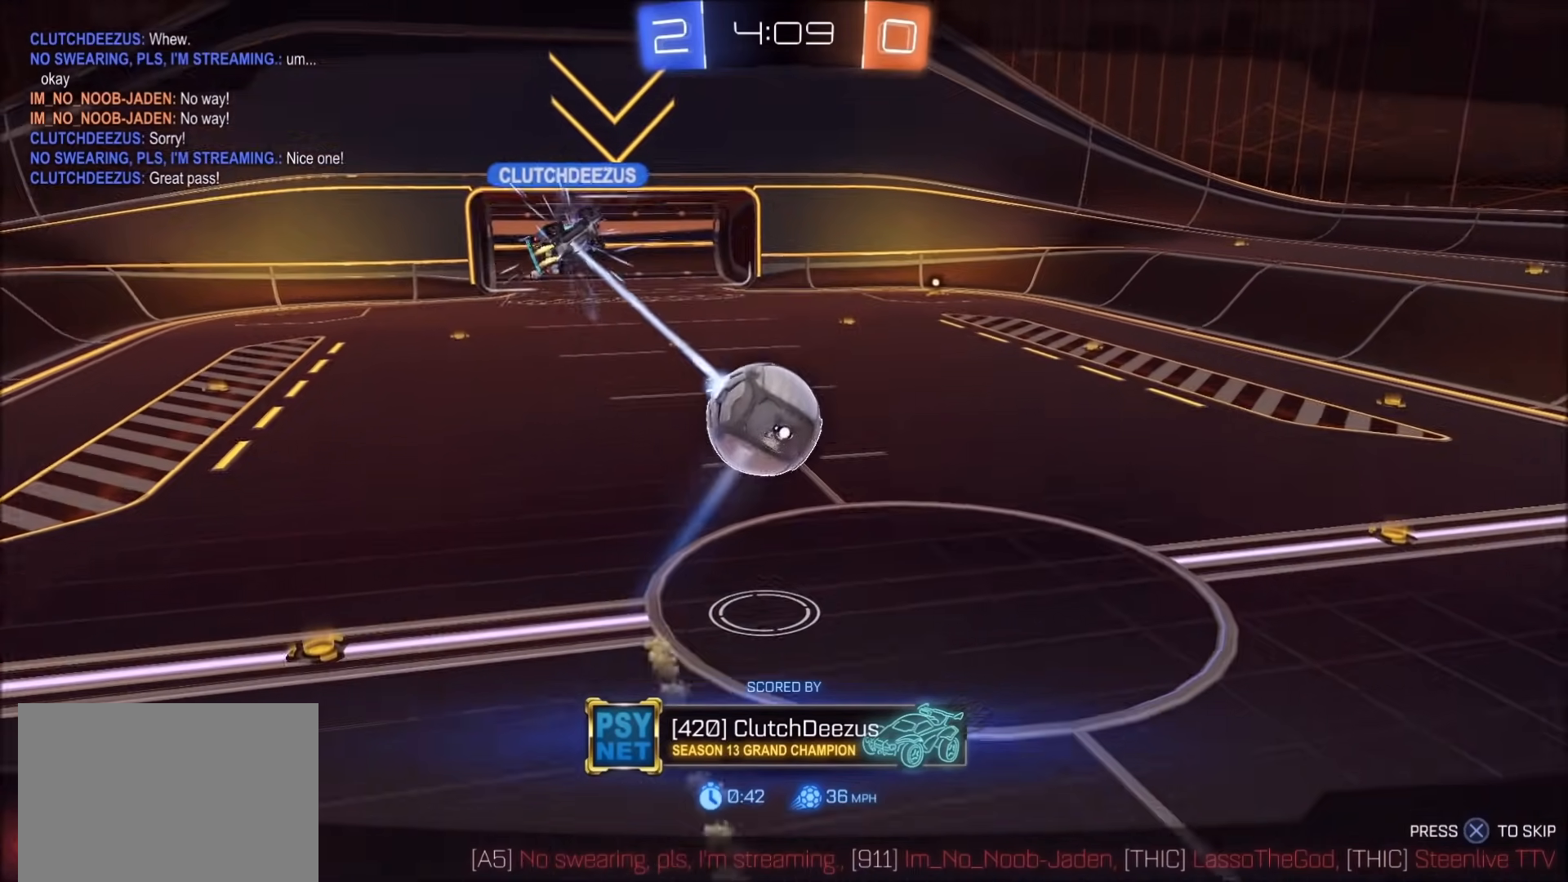
{"buttons": [], "left_stick": "center", "right_stick": "center", "events": [[83, "CROSS", "up"], [300, "CROSS", "down"], [450, "CROSS", "up"]]}
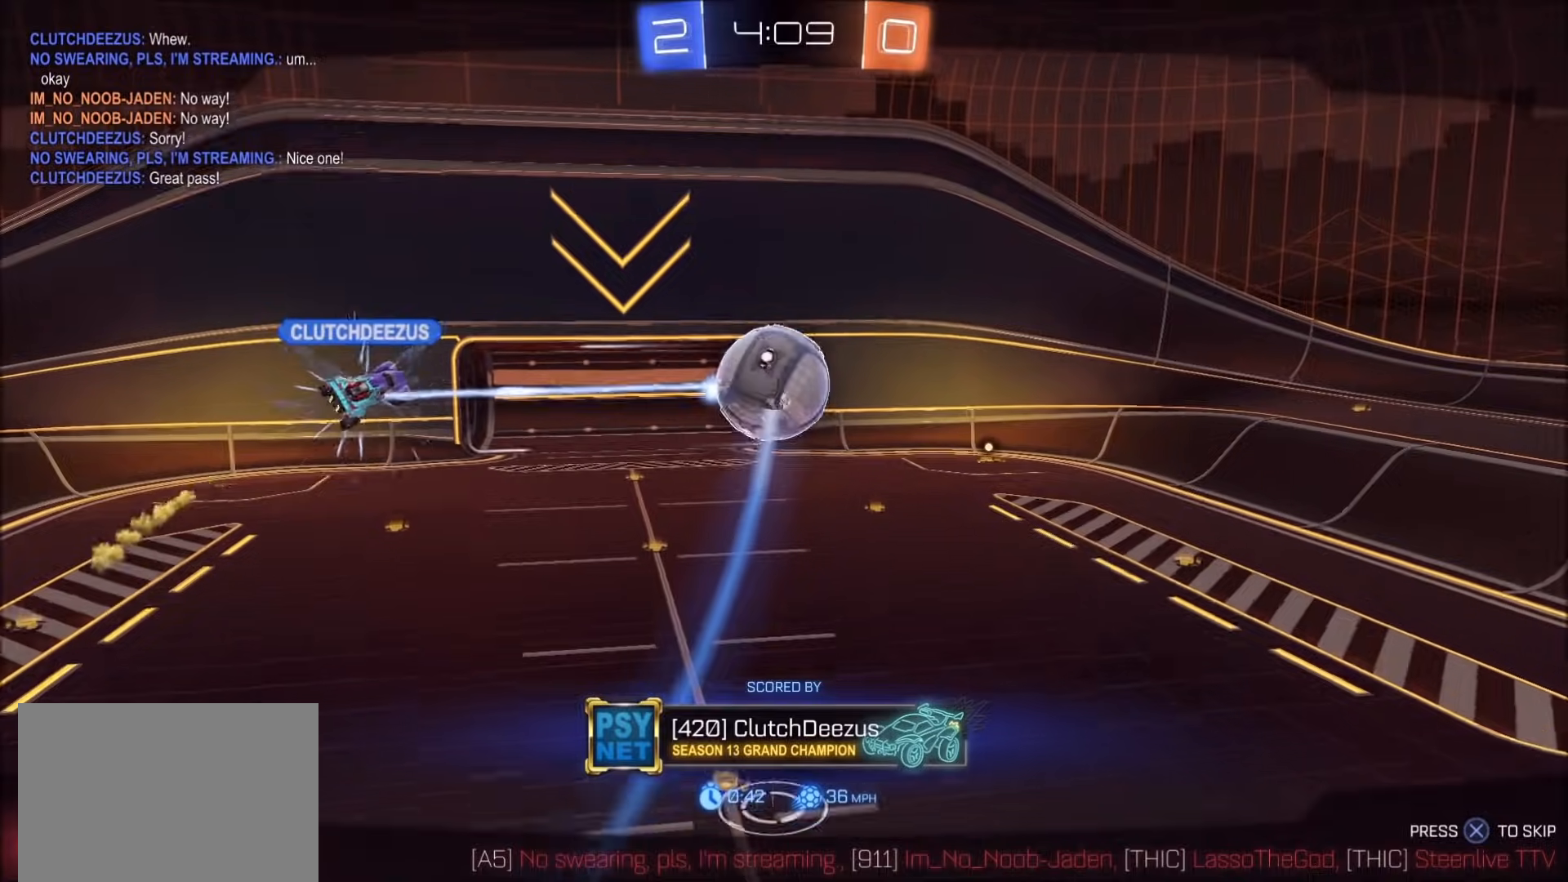
{"buttons": ["CROSS"], "left_stick": "center", "right_stick": "center", "events": [[67, "CROSS", "down"], [383, "CROSS", "up"], [500, "CROSS", "down"]]}
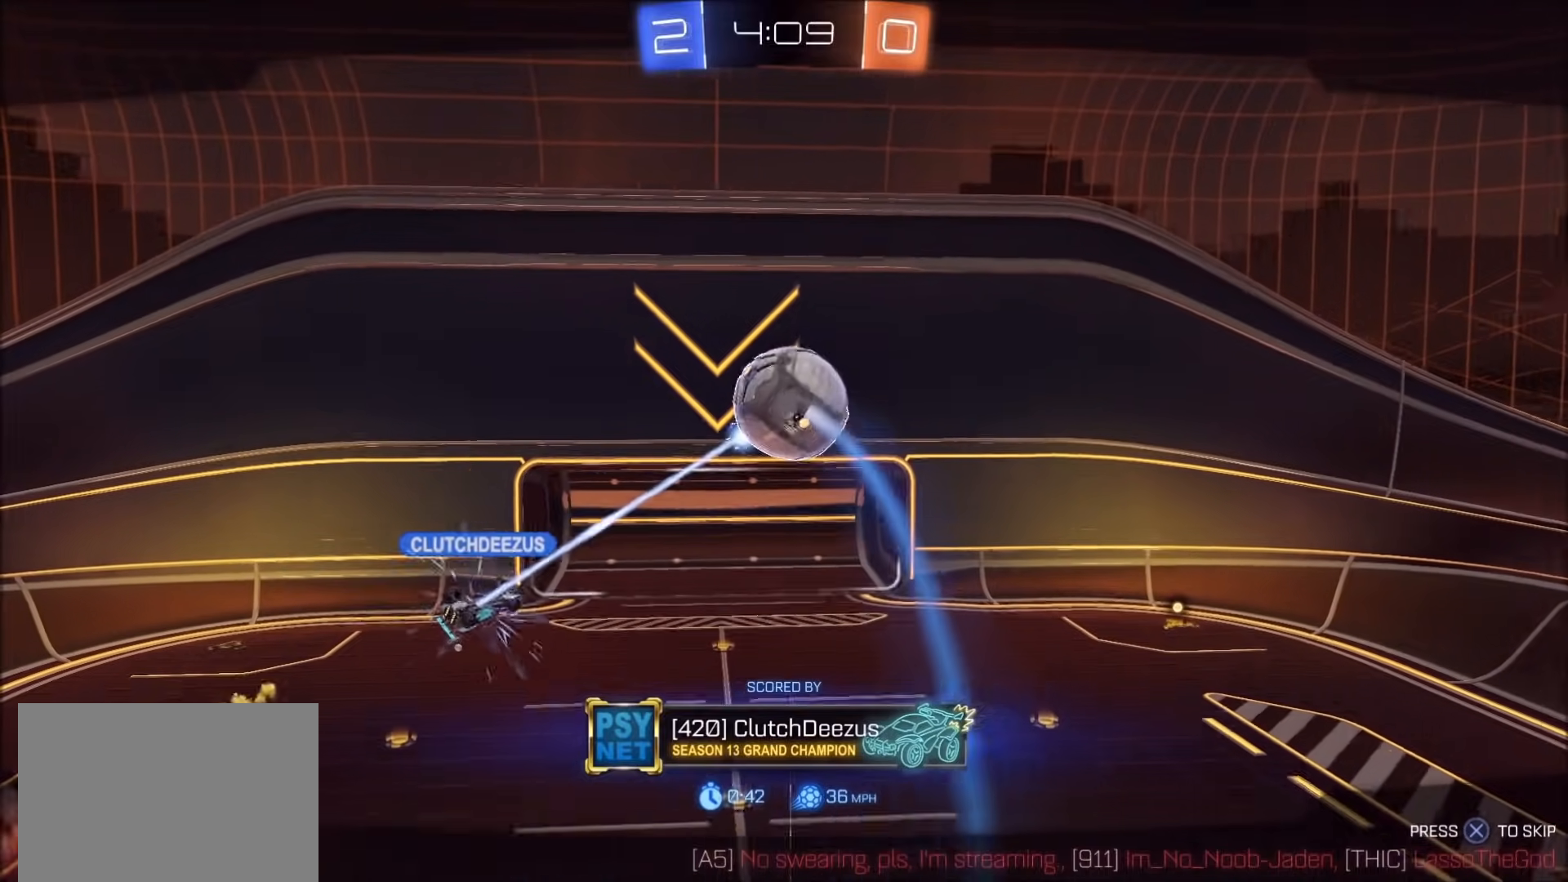
{"buttons": ["CROSS"], "left_stick": "center", "right_stick": "center", "events": [[200, "CROSS", "up"], [333, "CROSS", "down"]]}
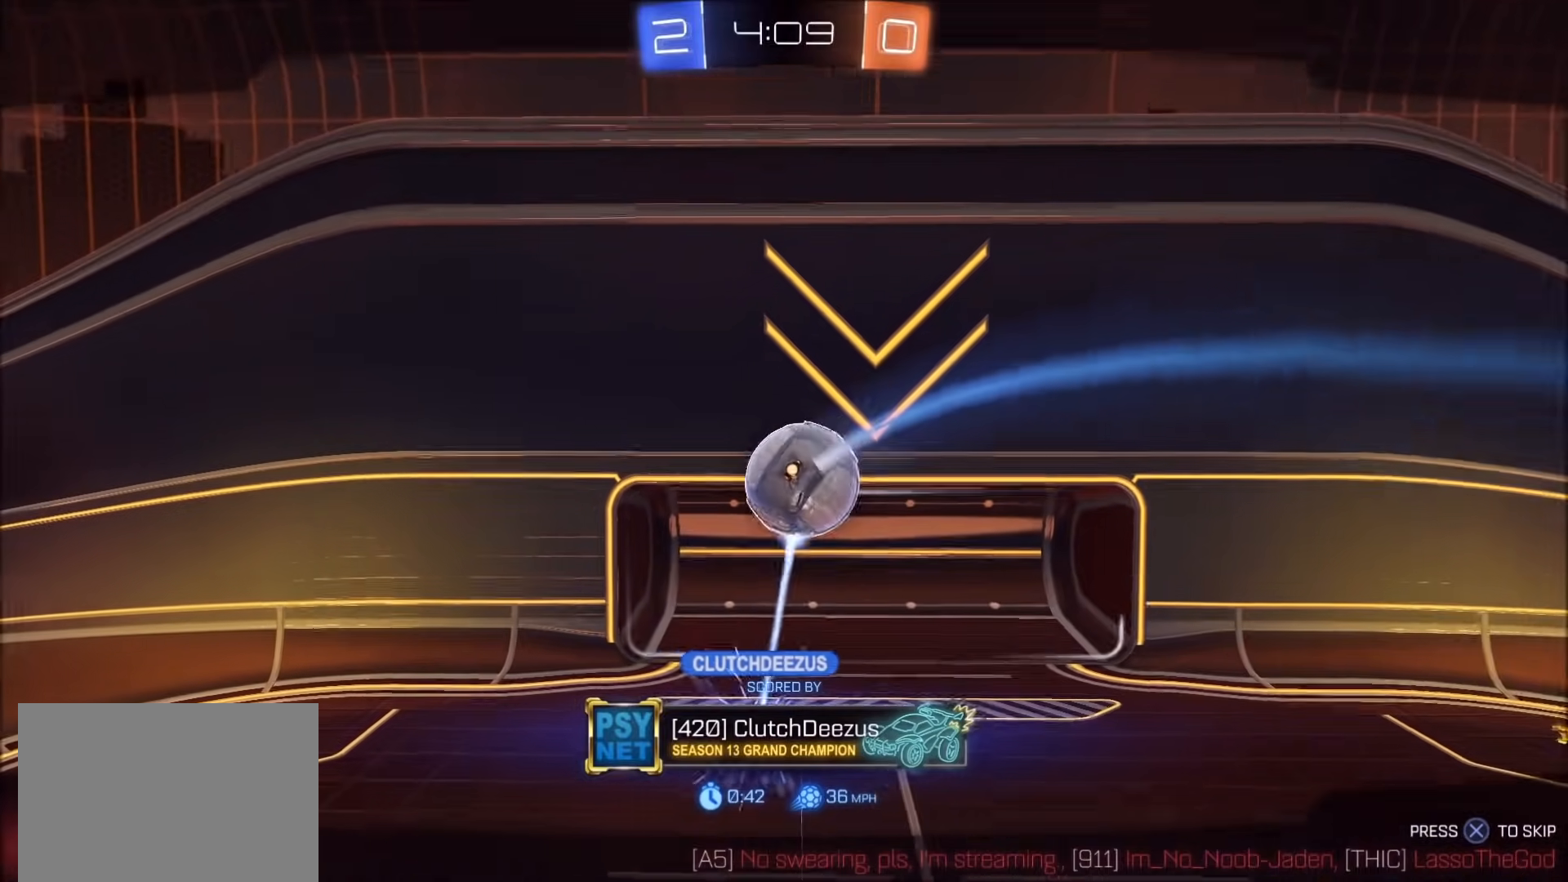
{"buttons": ["CROSS"], "left_stick": "center", "right_stick": "center", "events": [[17, "CROSS", "up"], [150, "CROSS", "down"]]}
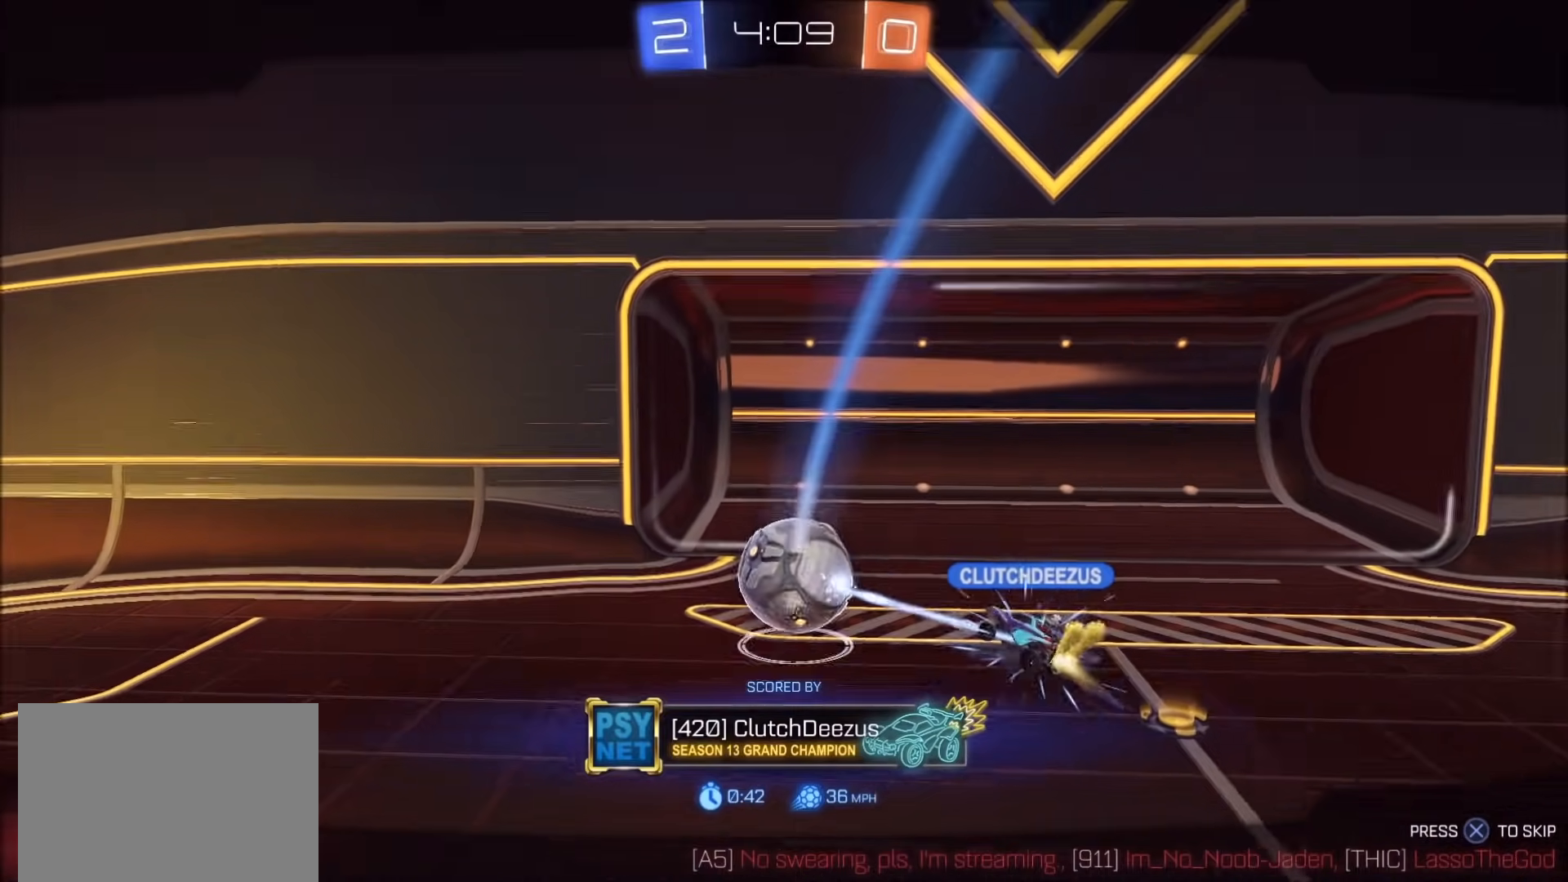
{"buttons": ["CROSS"], "left_stick": "center", "right_stick": "center", "events": []}
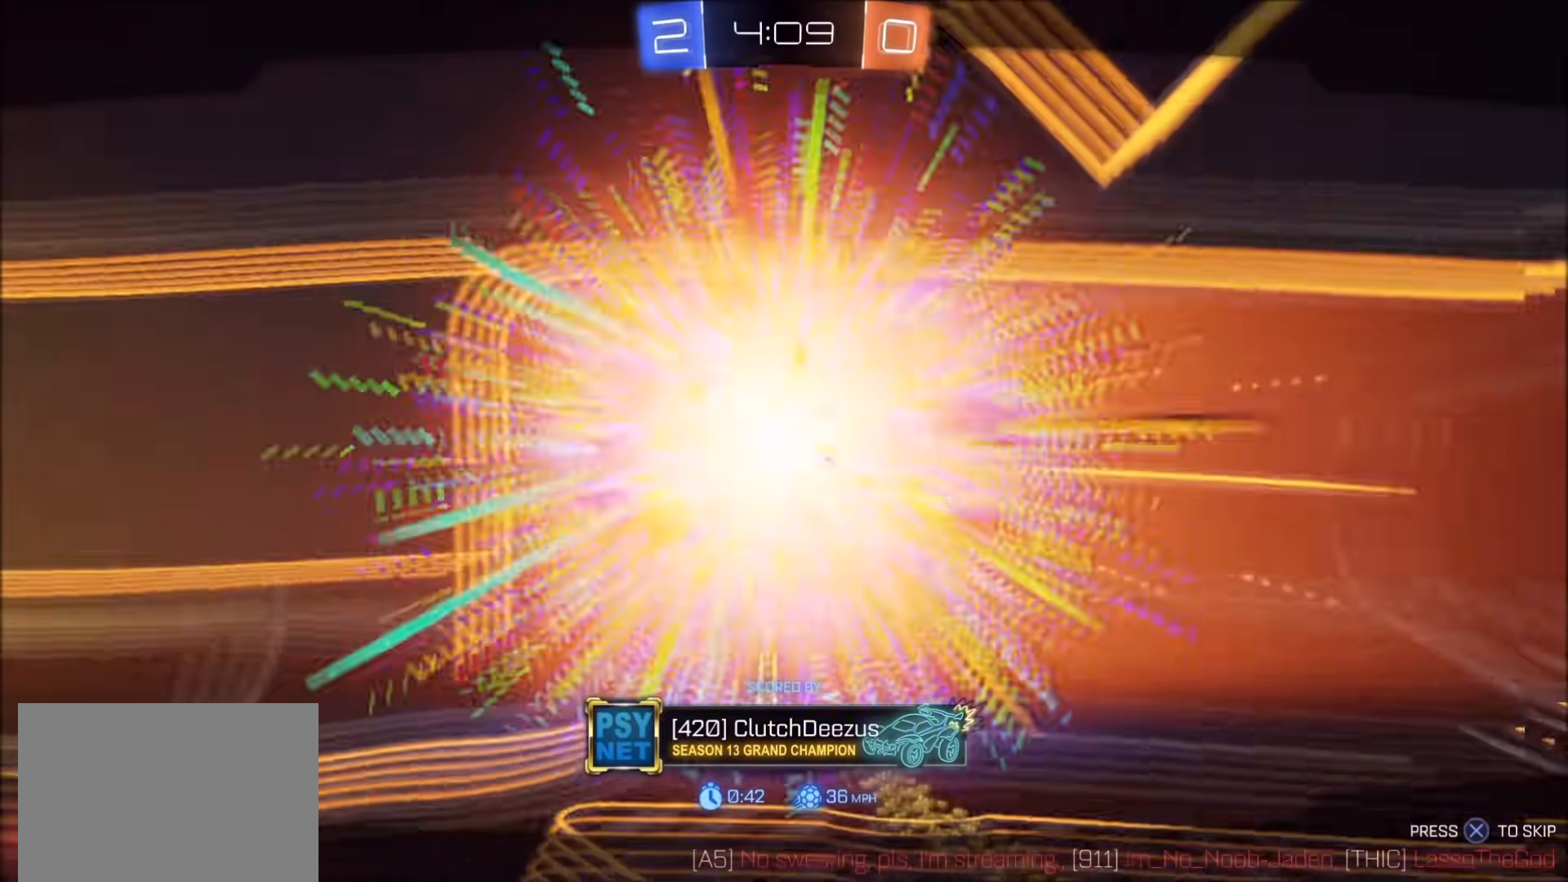
{"buttons": ["CROSS"], "left_stick": "center", "right_stick": "center", "events": []}
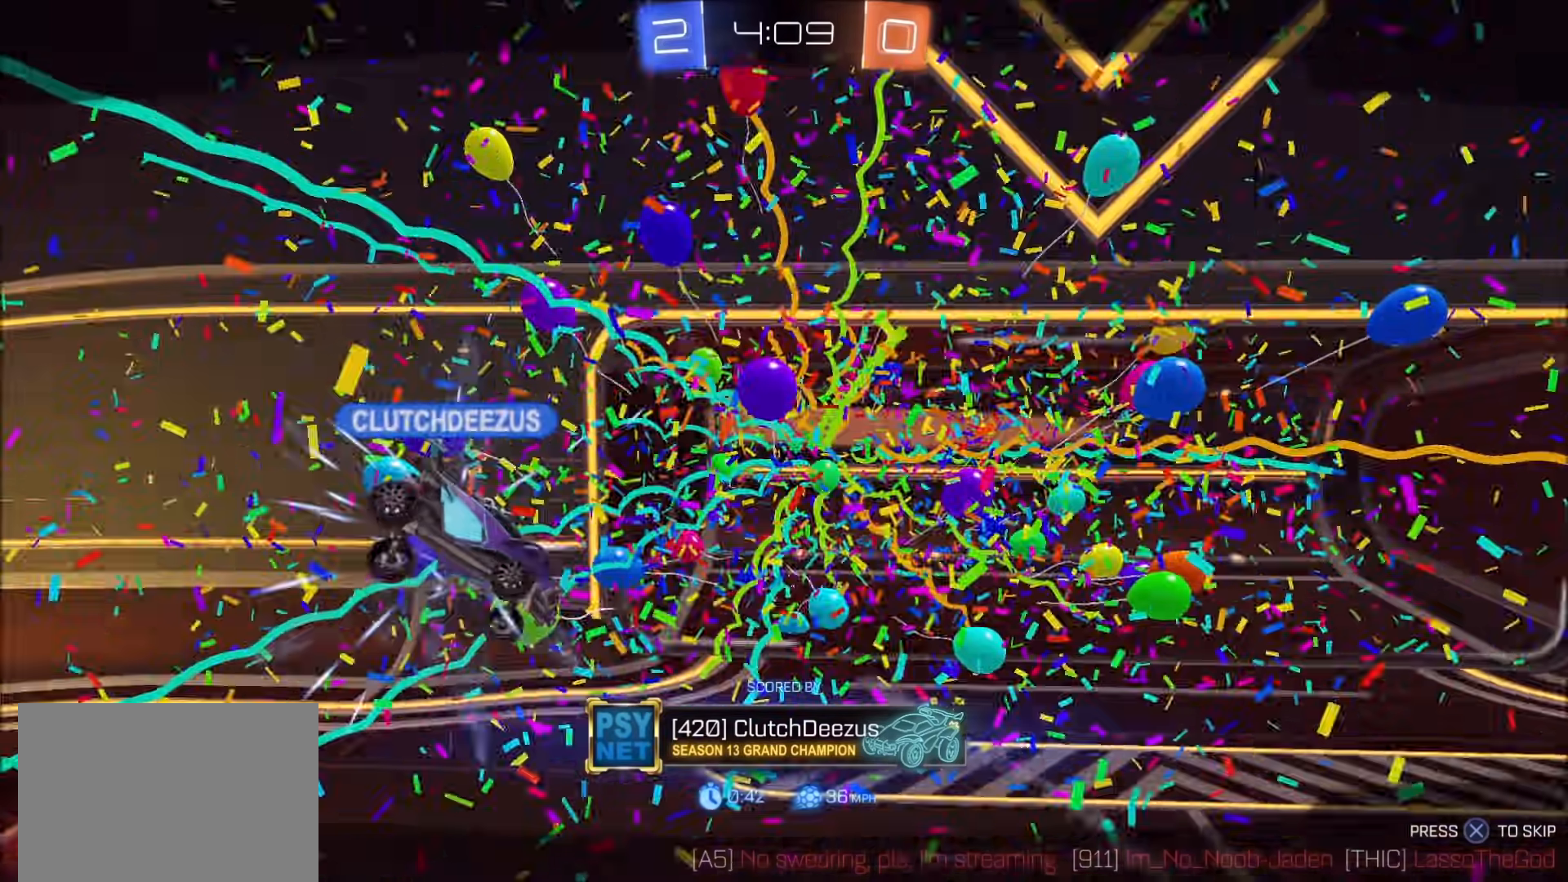
{"buttons": ["CROSS"], "left_stick": "center", "right_stick": "center", "events": [[33, "CROSS", "up"], [100, "CROSS", "down"]]}
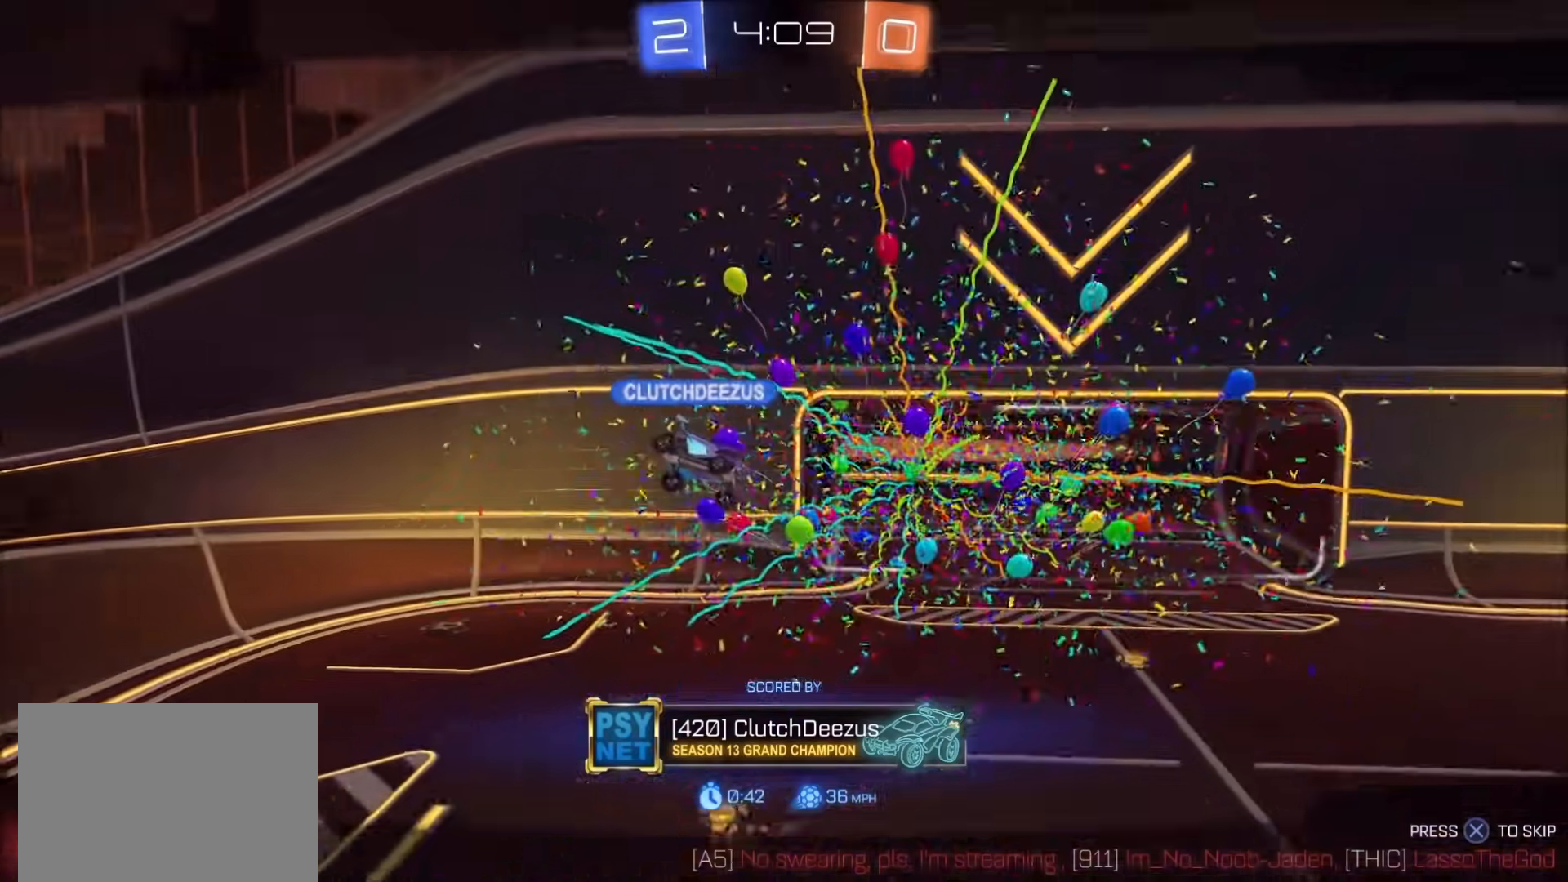
{"buttons": ["CROSS"], "left_stick": "center", "right_stick": "center", "events": []}
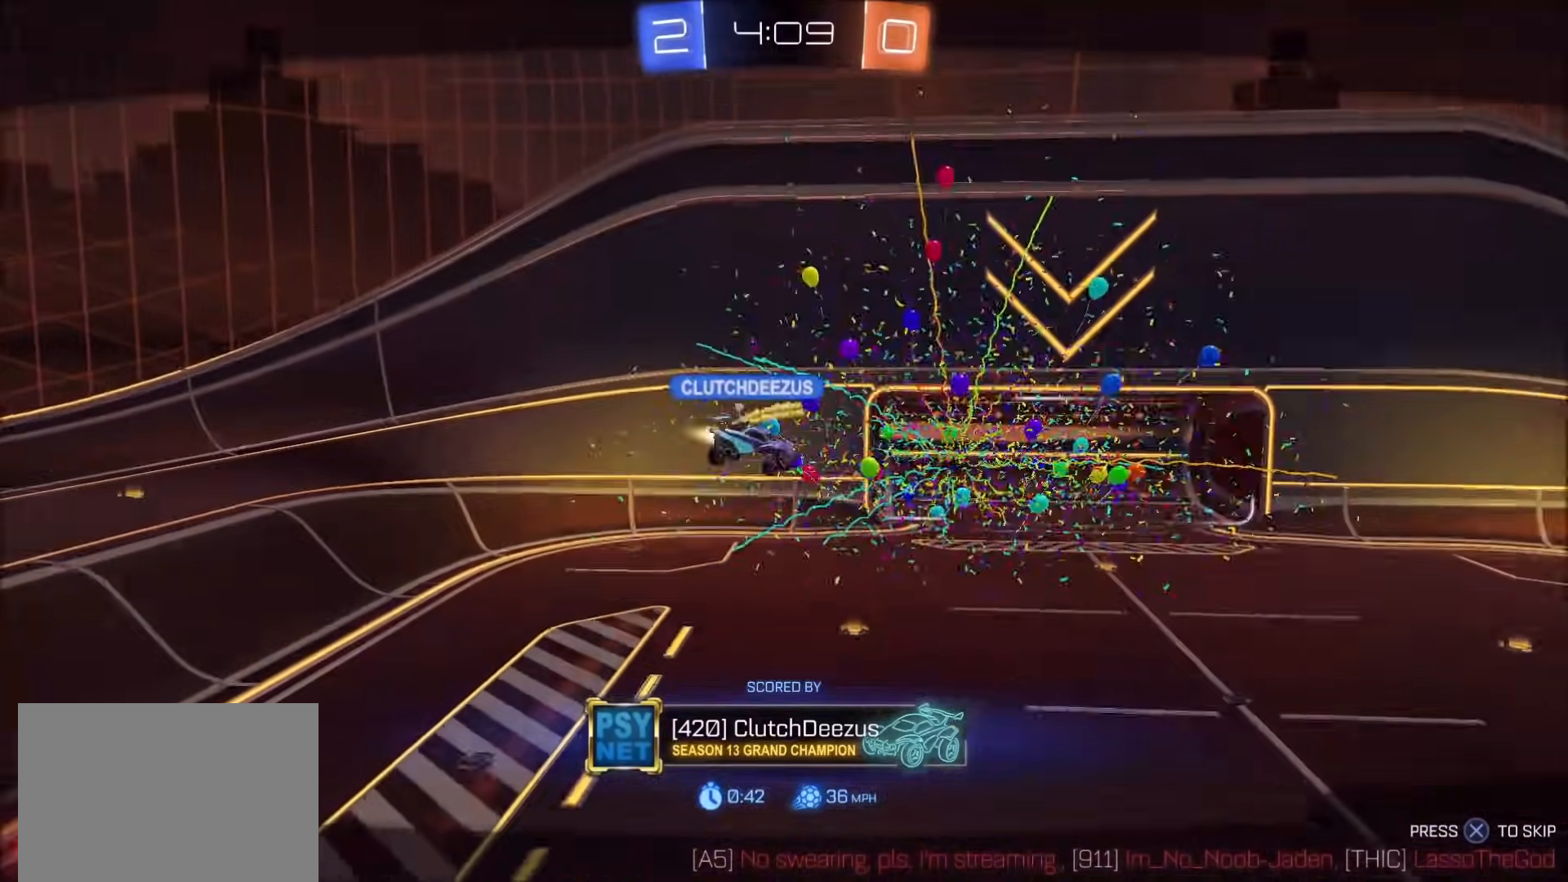
{"buttons": [], "left_stick": "center", "right_stick": "center", "events": [[133, "CROSS", "up"]]}